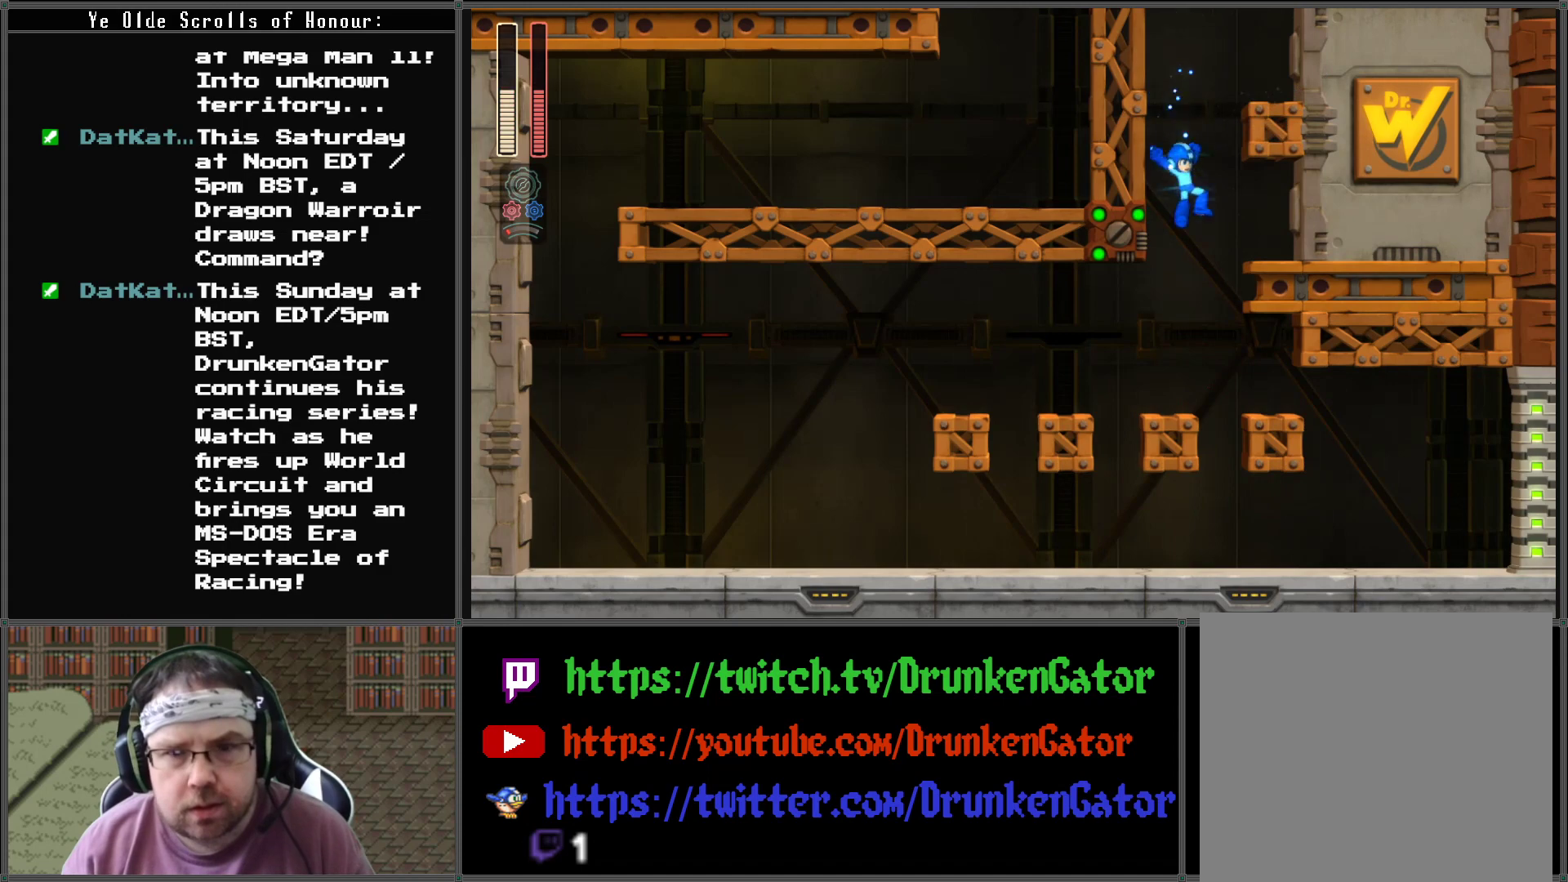
Gameplay with a controller (Xbox layout); each line is a JSON object with the inputs held at the frame after it. "events" lists button and stick changes between this image and that frame as [ms after this image, input, new state], when the widget could be followed in between.
{"buttons": ["DPAD_RIGHT"], "left_stick": "center", "right_stick": "center", "events": []}
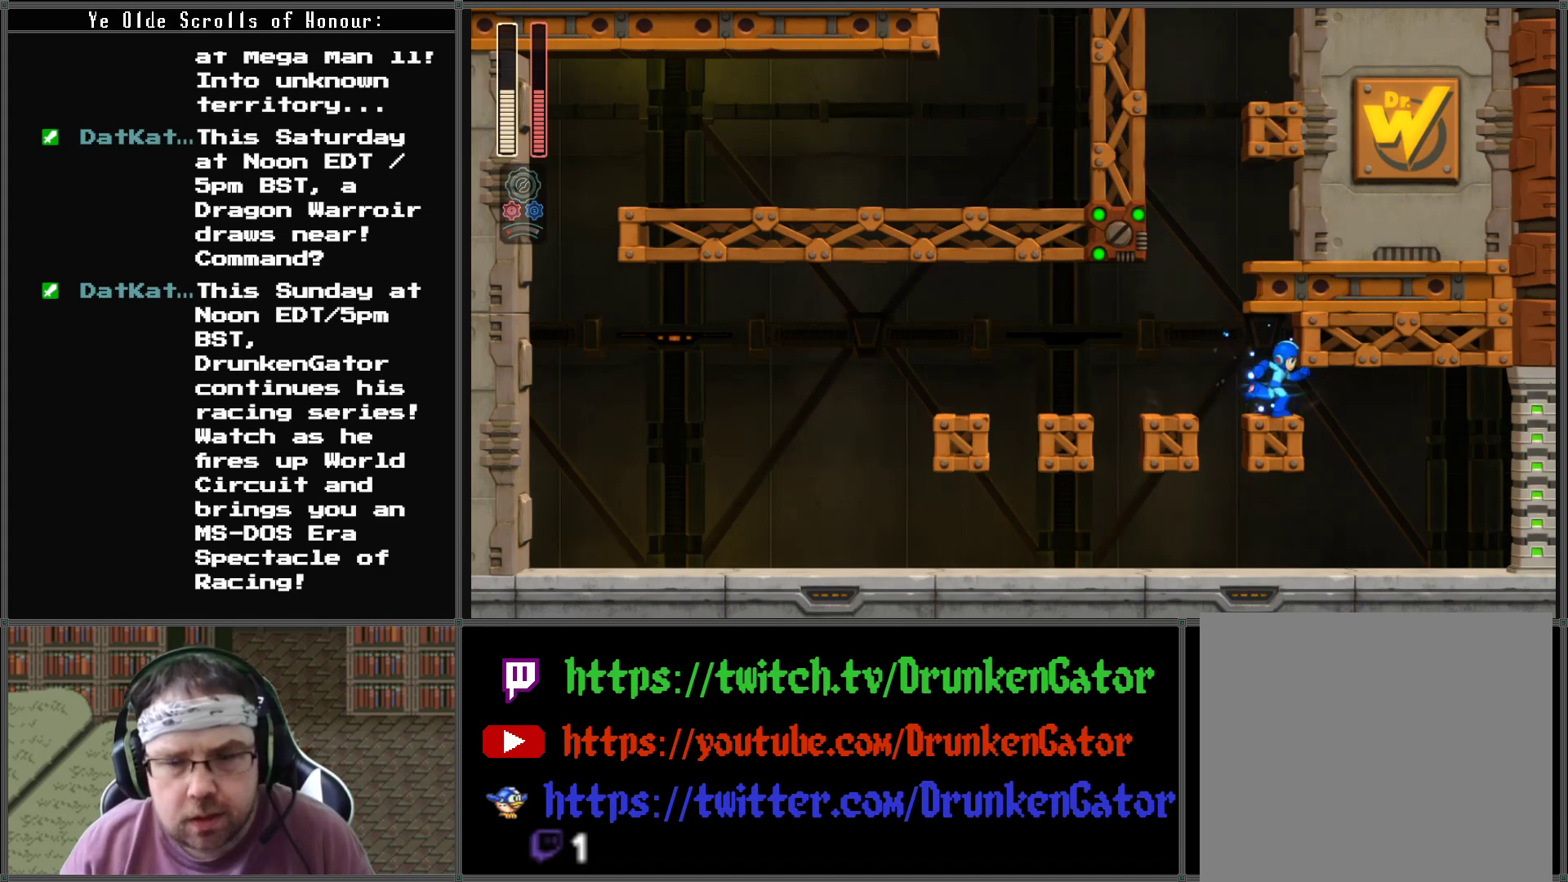
{"buttons": [], "left_stick": "center", "right_stick": "center", "events": [[67, "DPAD_RIGHT", "up"], [300, "START", "down"], [467, "START", "up"]]}
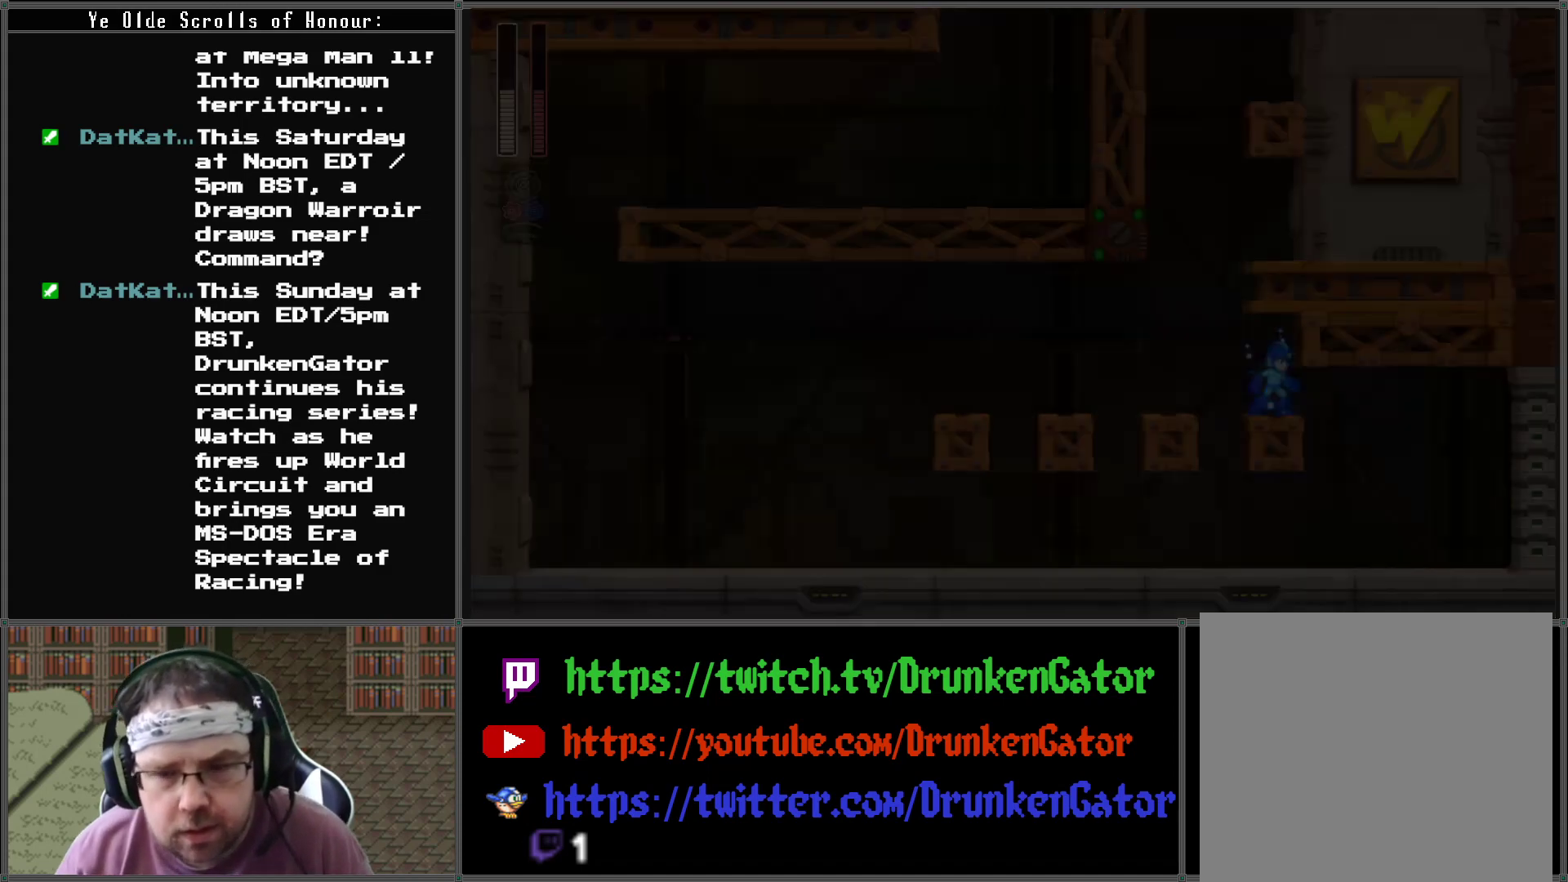
{"buttons": [], "left_stick": "center", "right_stick": "center", "events": []}
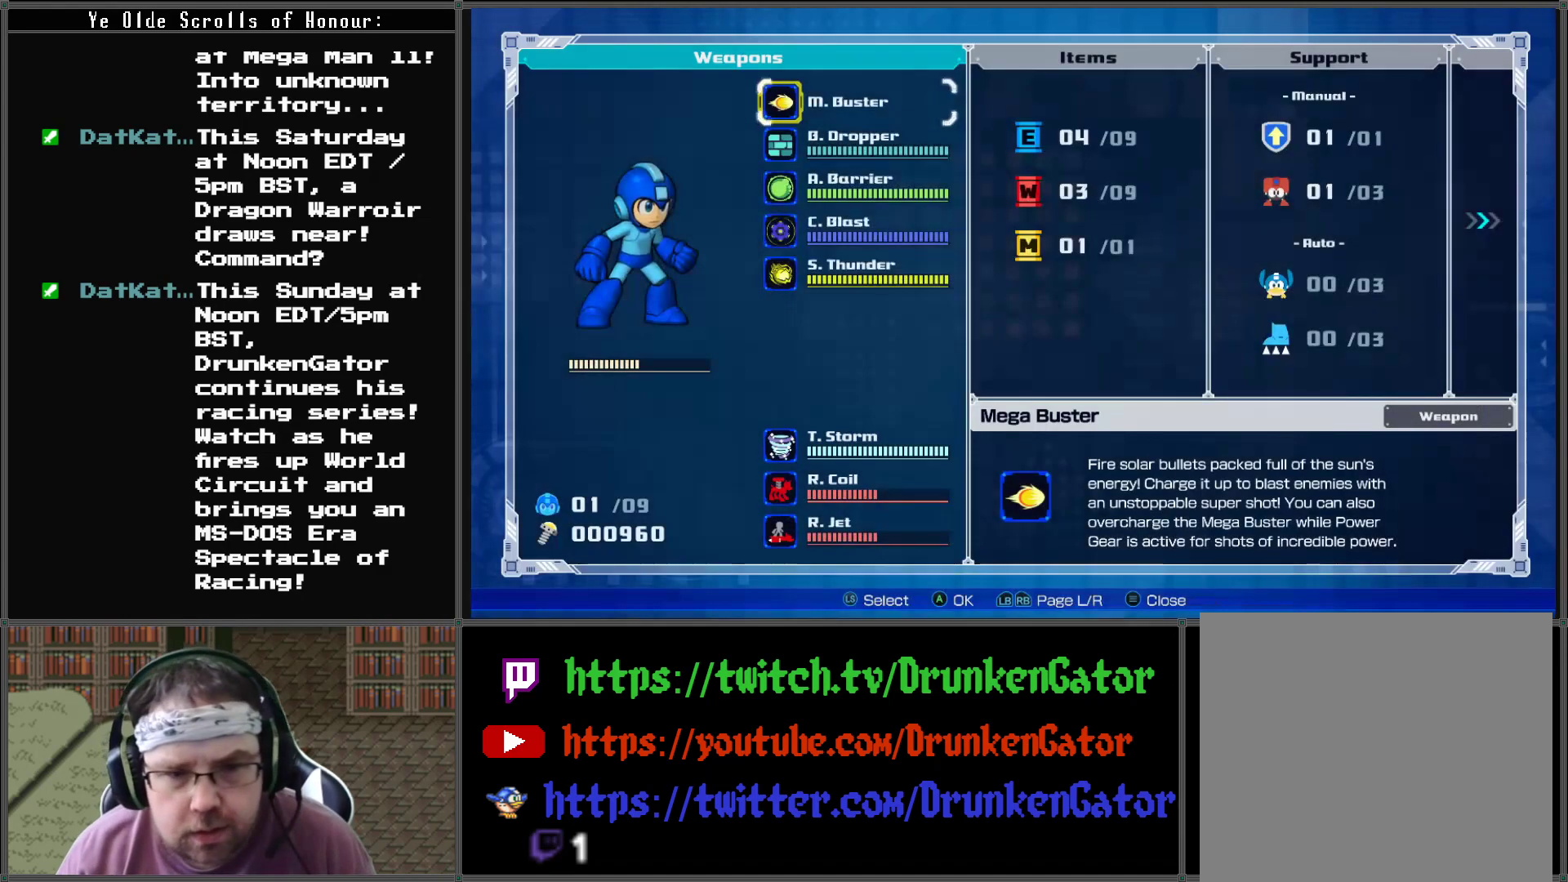
{"buttons": [], "left_stick": "center", "right_stick": "center", "events": []}
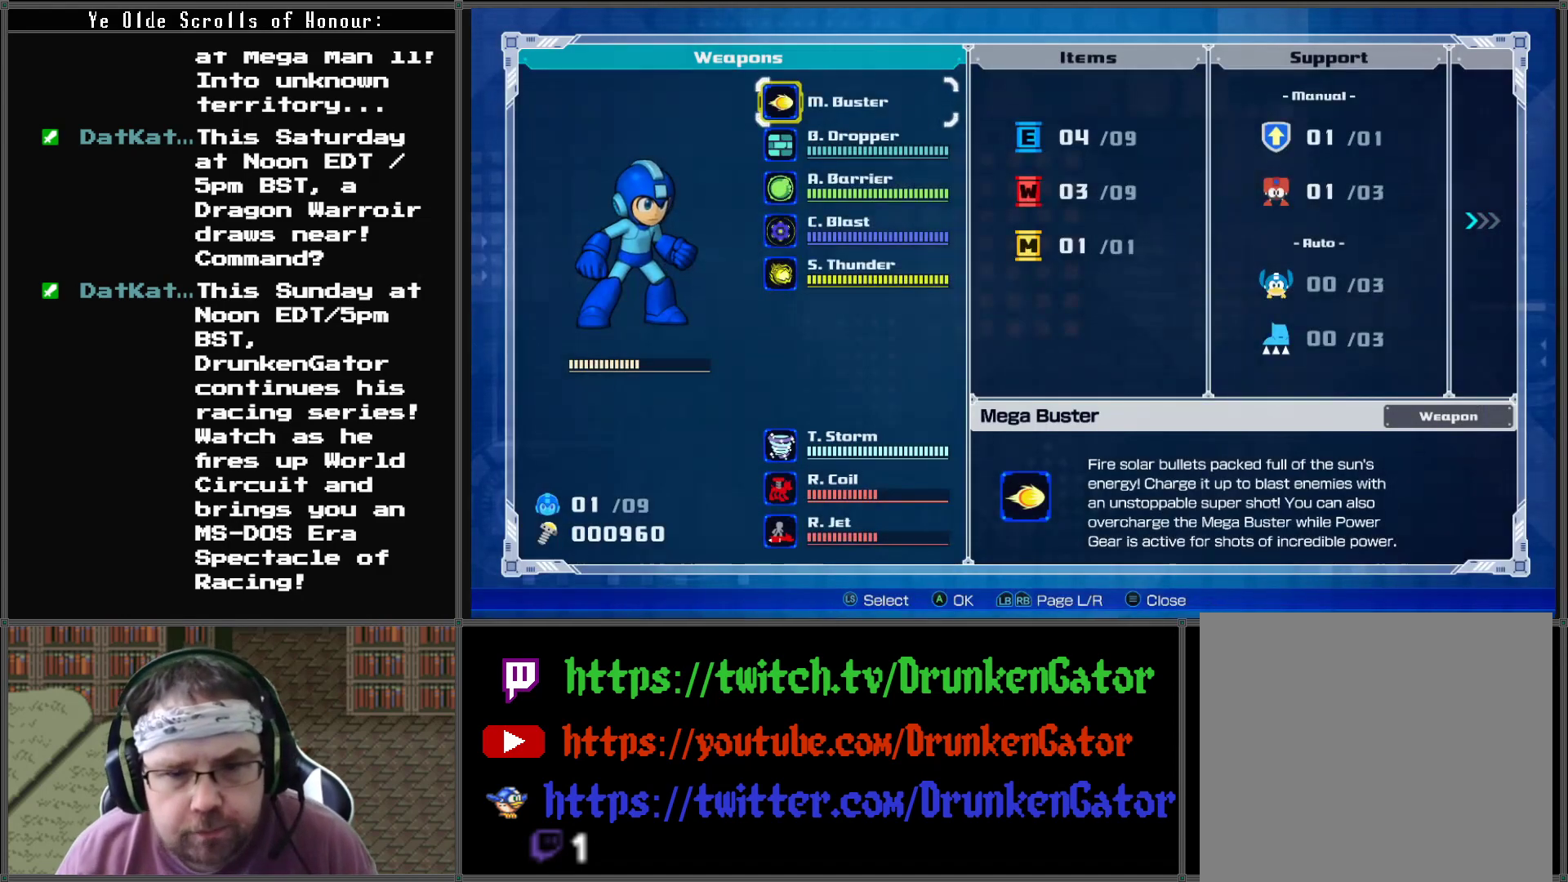
{"buttons": ["DPAD_DOWN"], "left_stick": "center", "right_stick": "center", "events": [[367, "DPAD_DOWN", "down"]]}
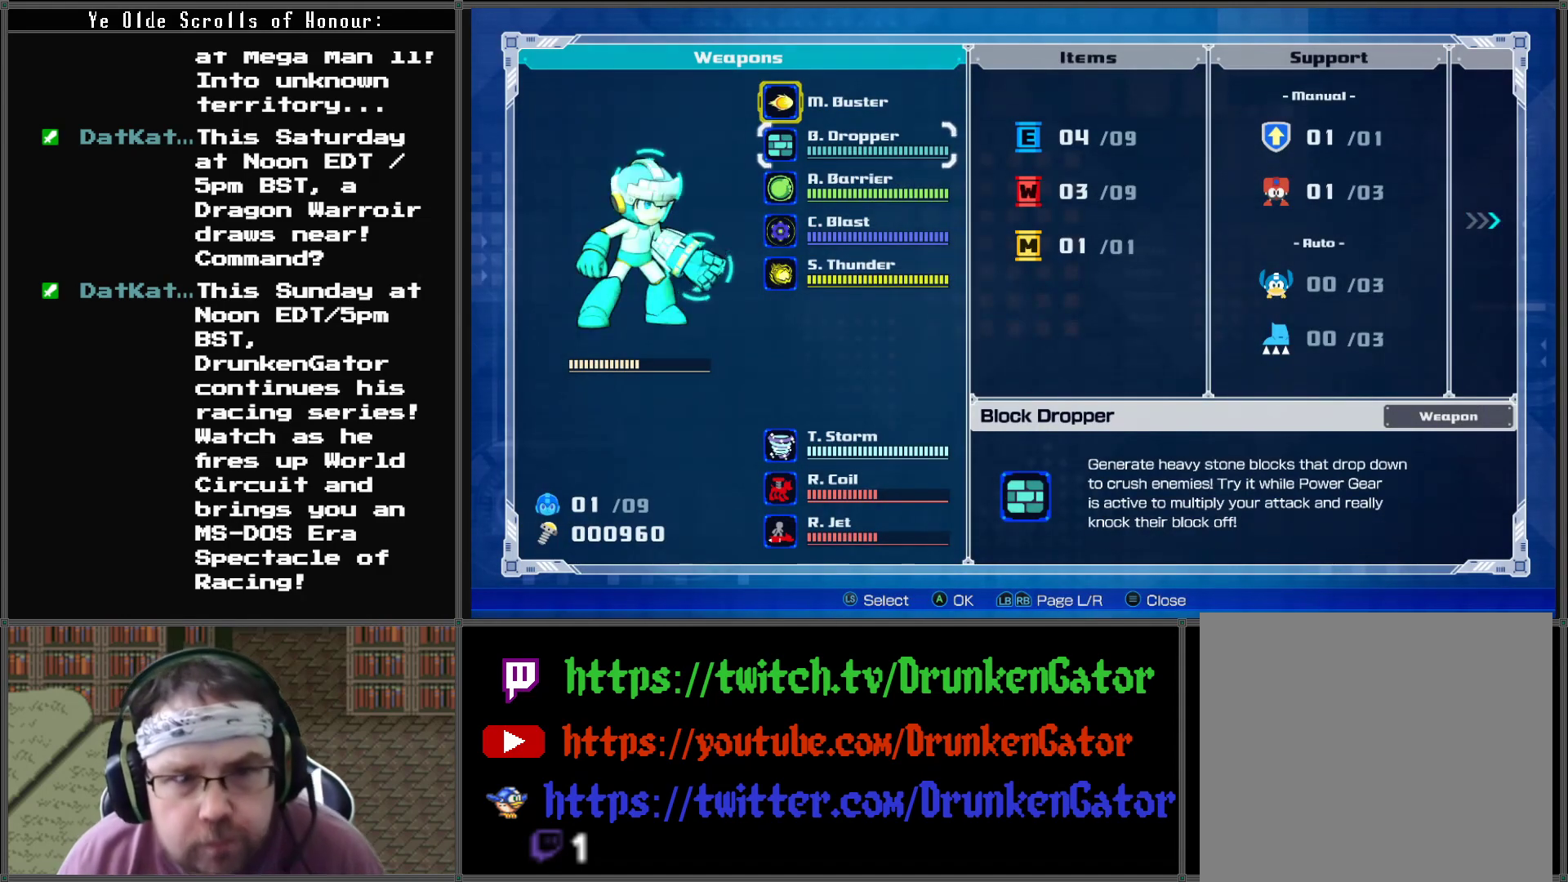
{"buttons": [], "left_stick": "center", "right_stick": "center", "events": [[33, "DPAD_DOWN", "up"]]}
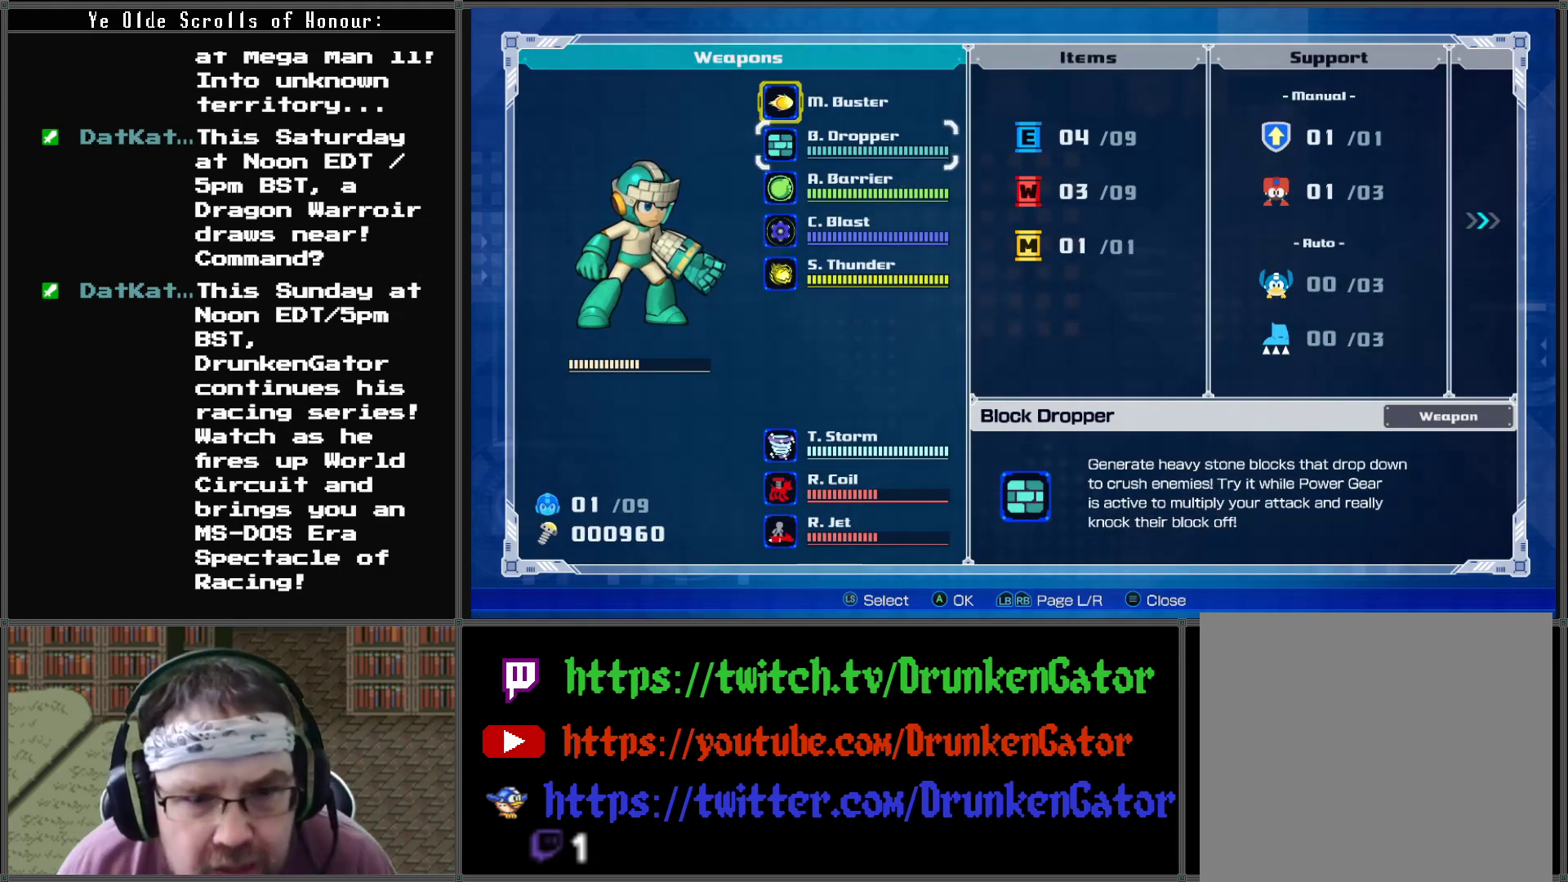
{"buttons": [], "left_stick": "center", "right_stick": "center", "events": [[67, "DPAD_DOWN", "down"], [133, "DPAD_DOWN", "up"]]}
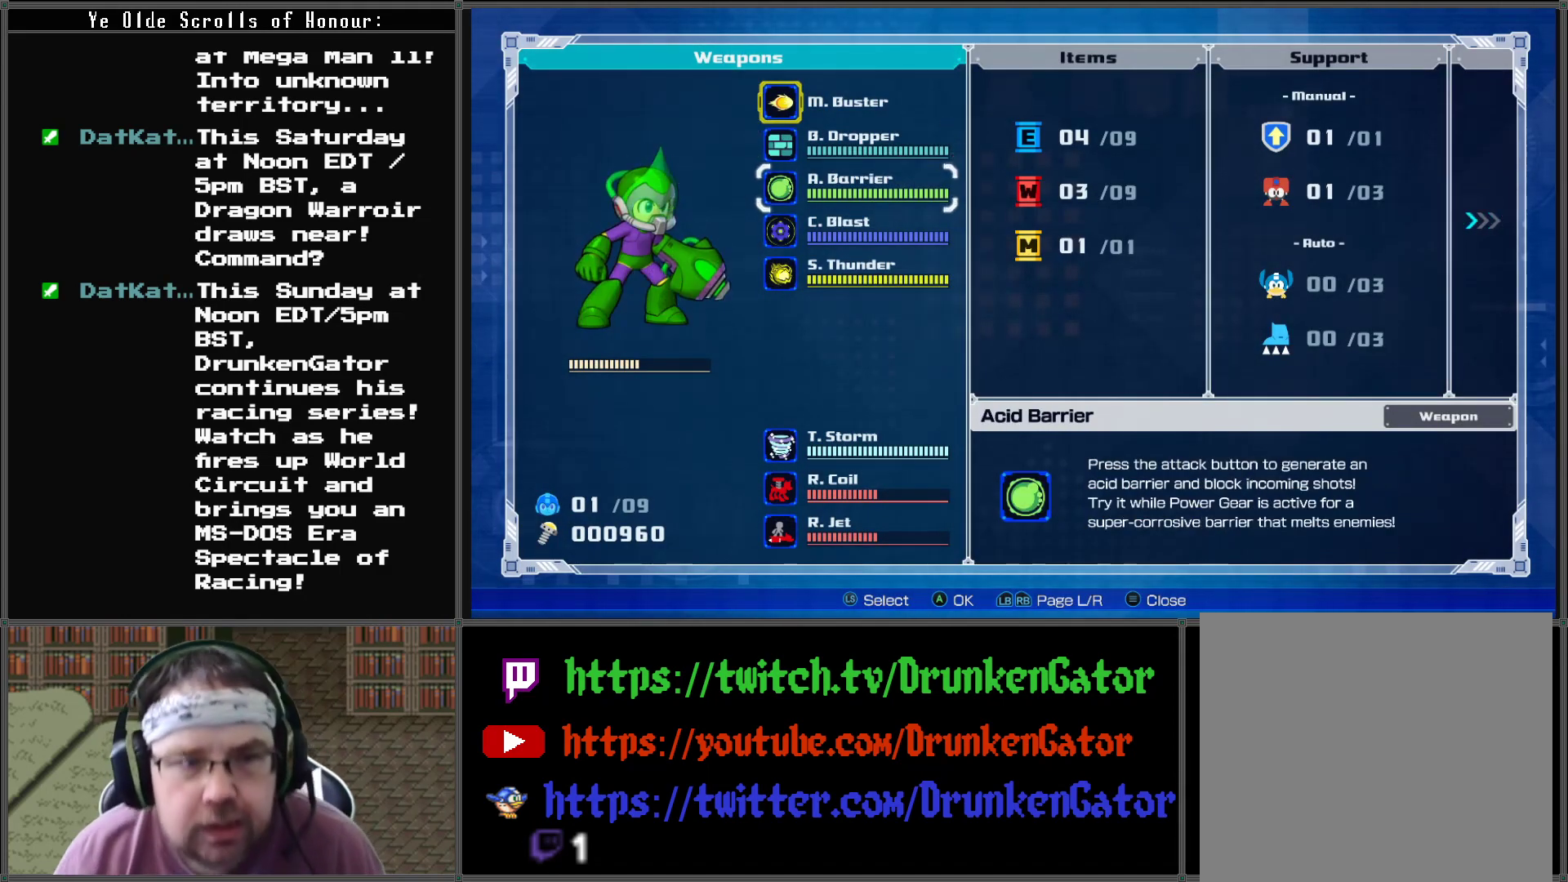
{"buttons": [], "left_stick": "center", "right_stick": "center", "events": [[333, "DPAD_DOWN", "down"], [433, "DPAD_DOWN", "up"]]}
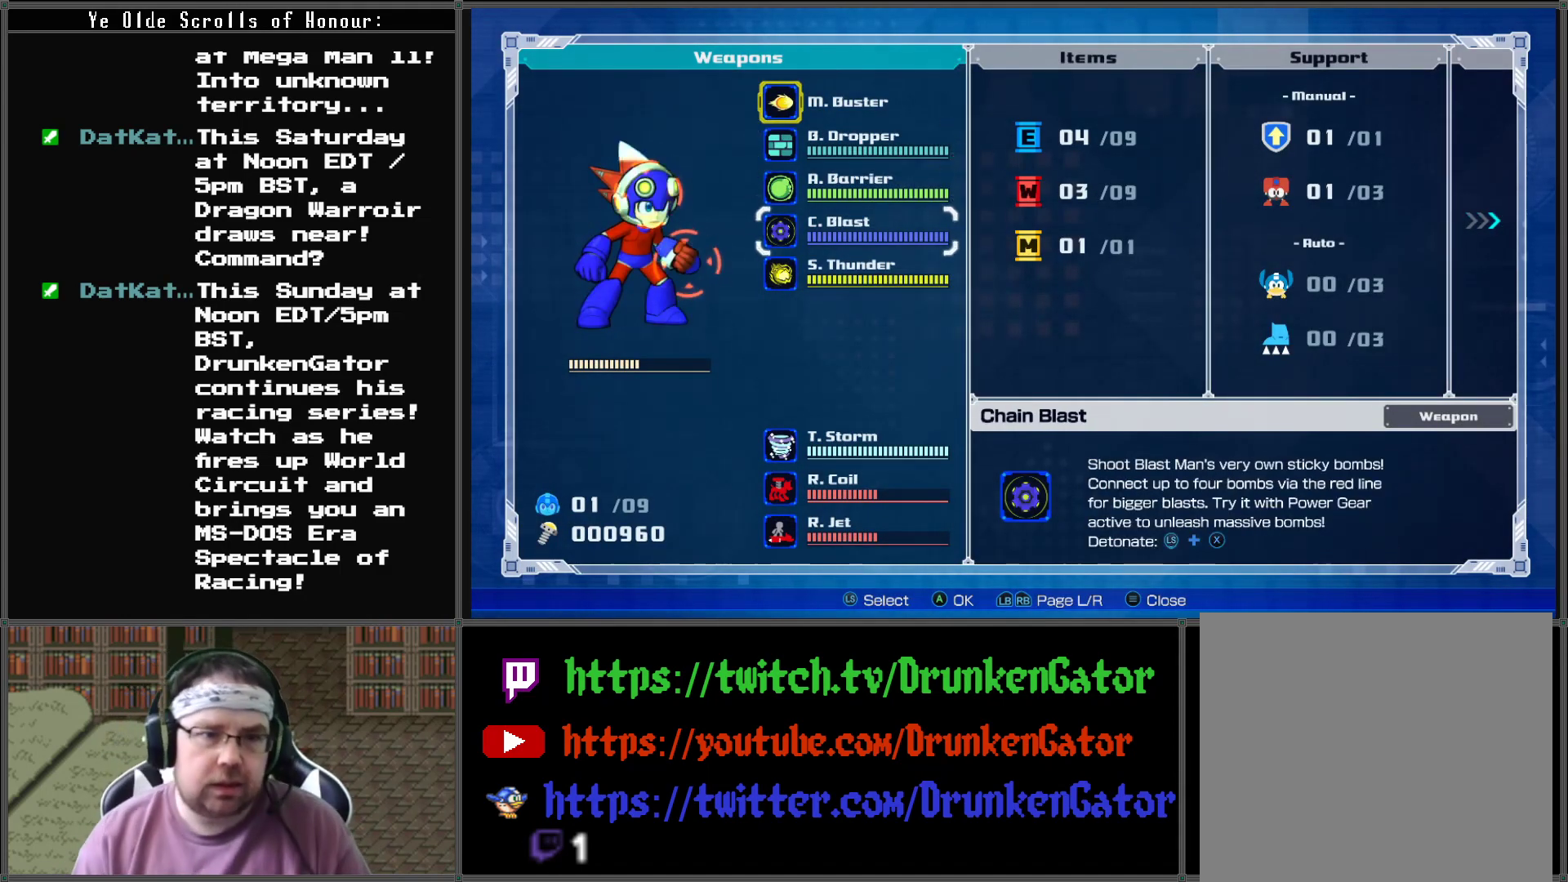
{"buttons": ["DPAD_DOWN"], "left_stick": "center", "right_stick": "center", "events": [[233, "DPAD_DOWN", "down"], [367, "DPAD_DOWN", "up"], [467, "DPAD_DOWN", "down"]]}
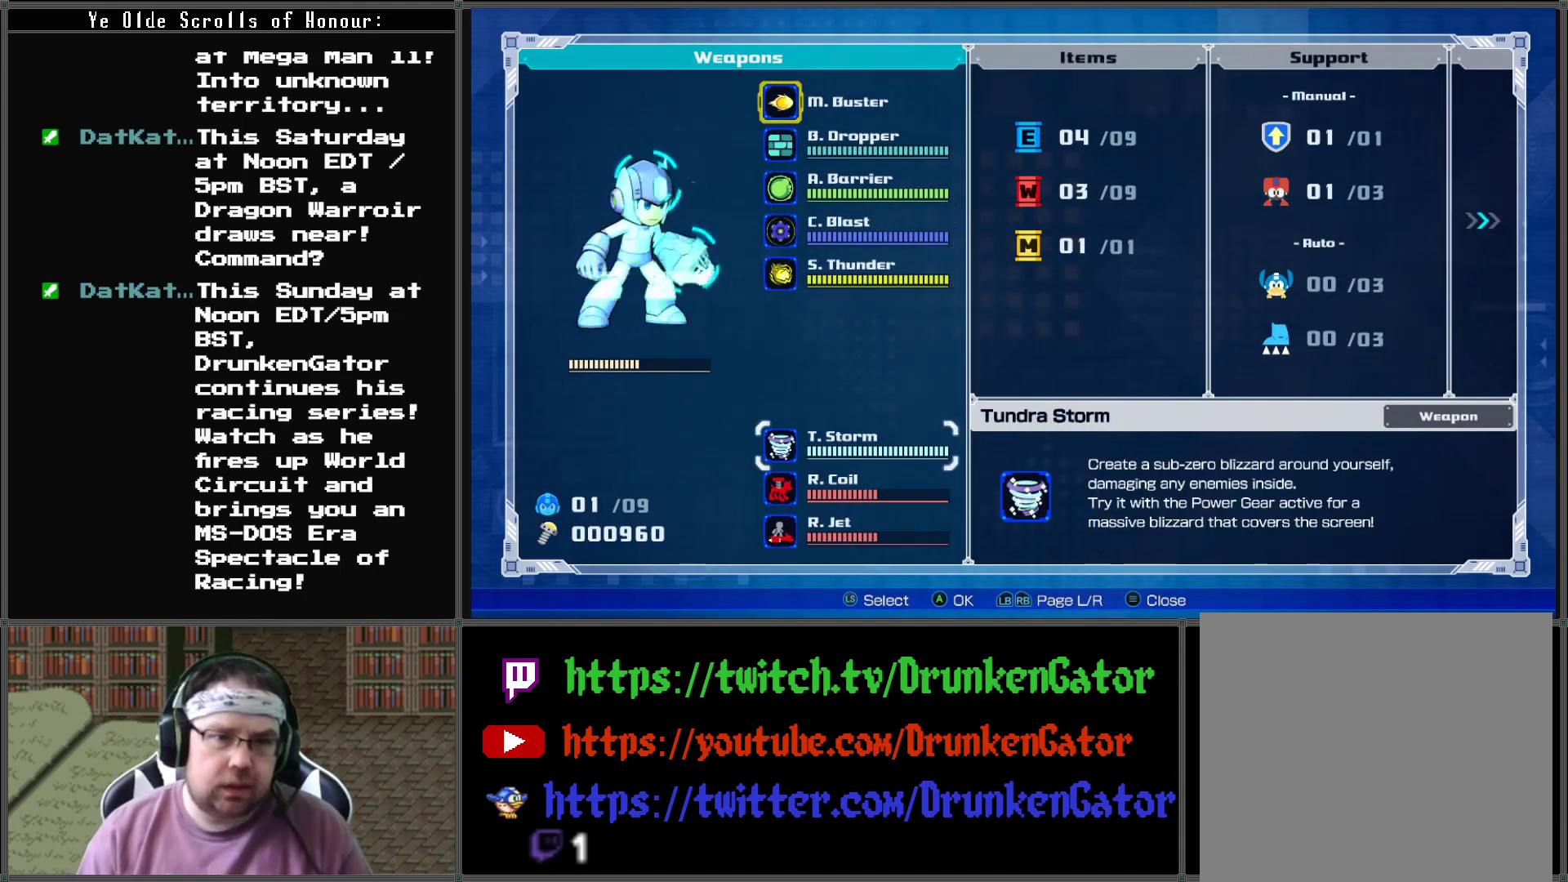
{"buttons": [], "left_stick": "center", "right_stick": "center", "events": [[100, "DPAD_DOWN", "up"]]}
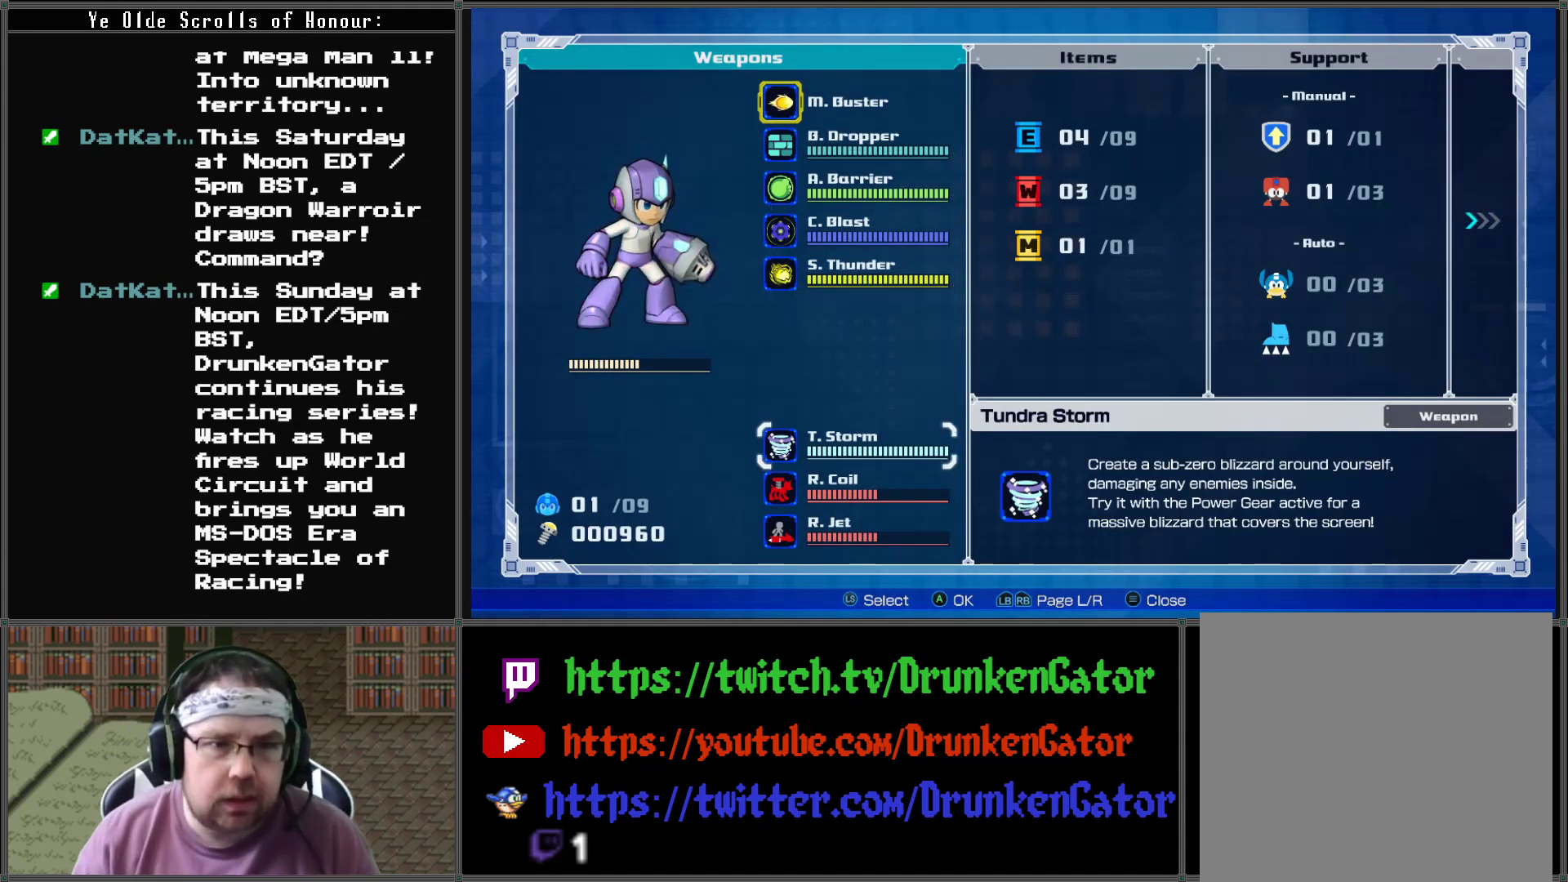
{"buttons": [], "left_stick": "center", "right_stick": "center", "events": [[133, "DPAD_UP", "down"], [300, "DPAD_UP", "up"]]}
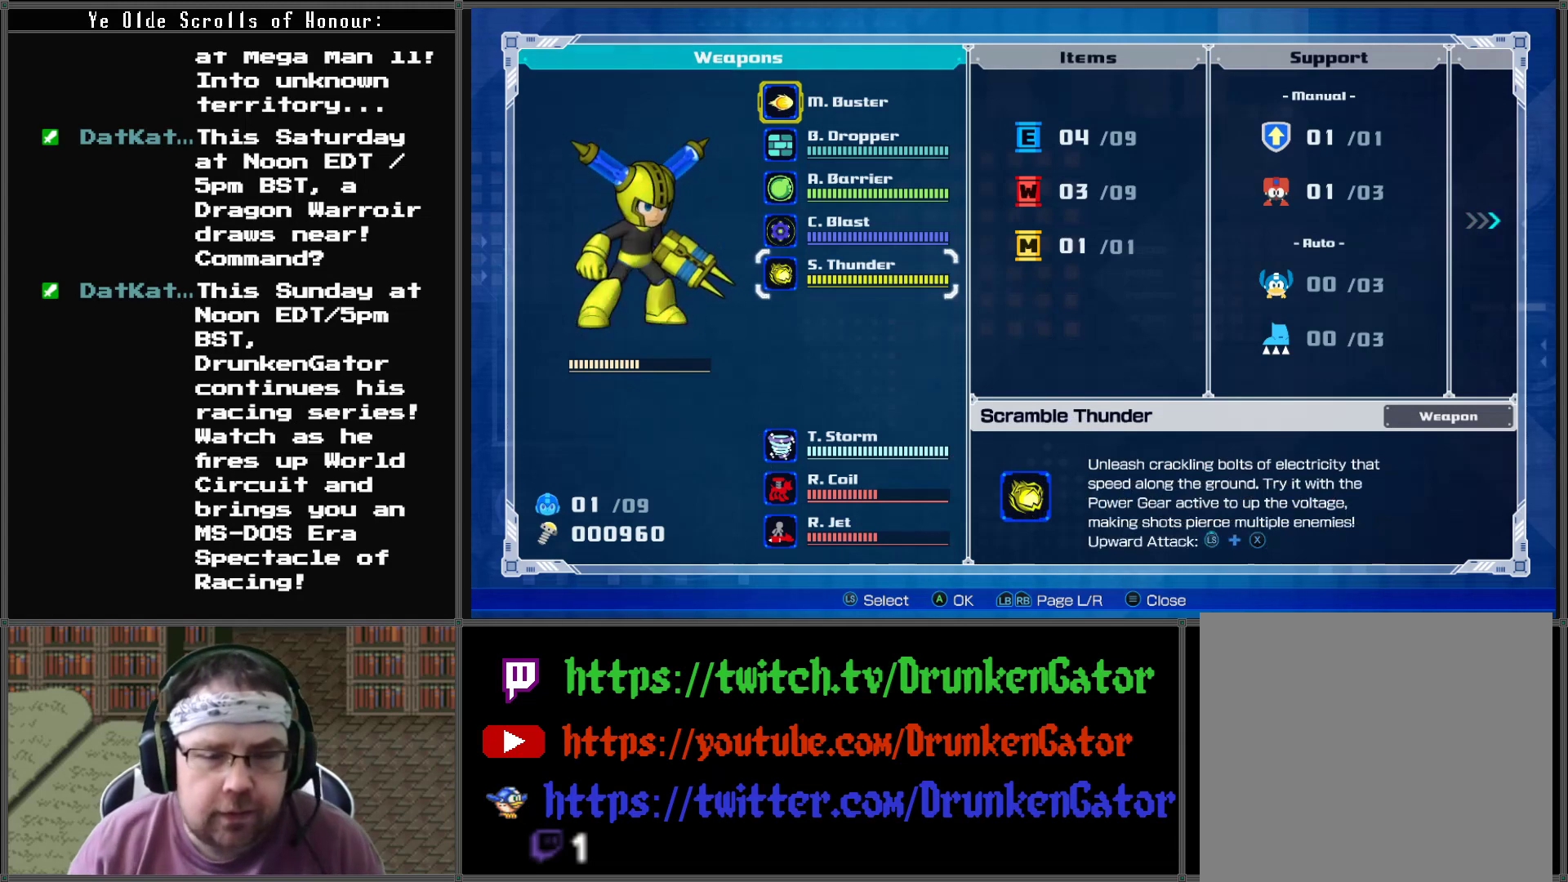
{"buttons": [], "left_stick": "center", "right_stick": "center", "events": []}
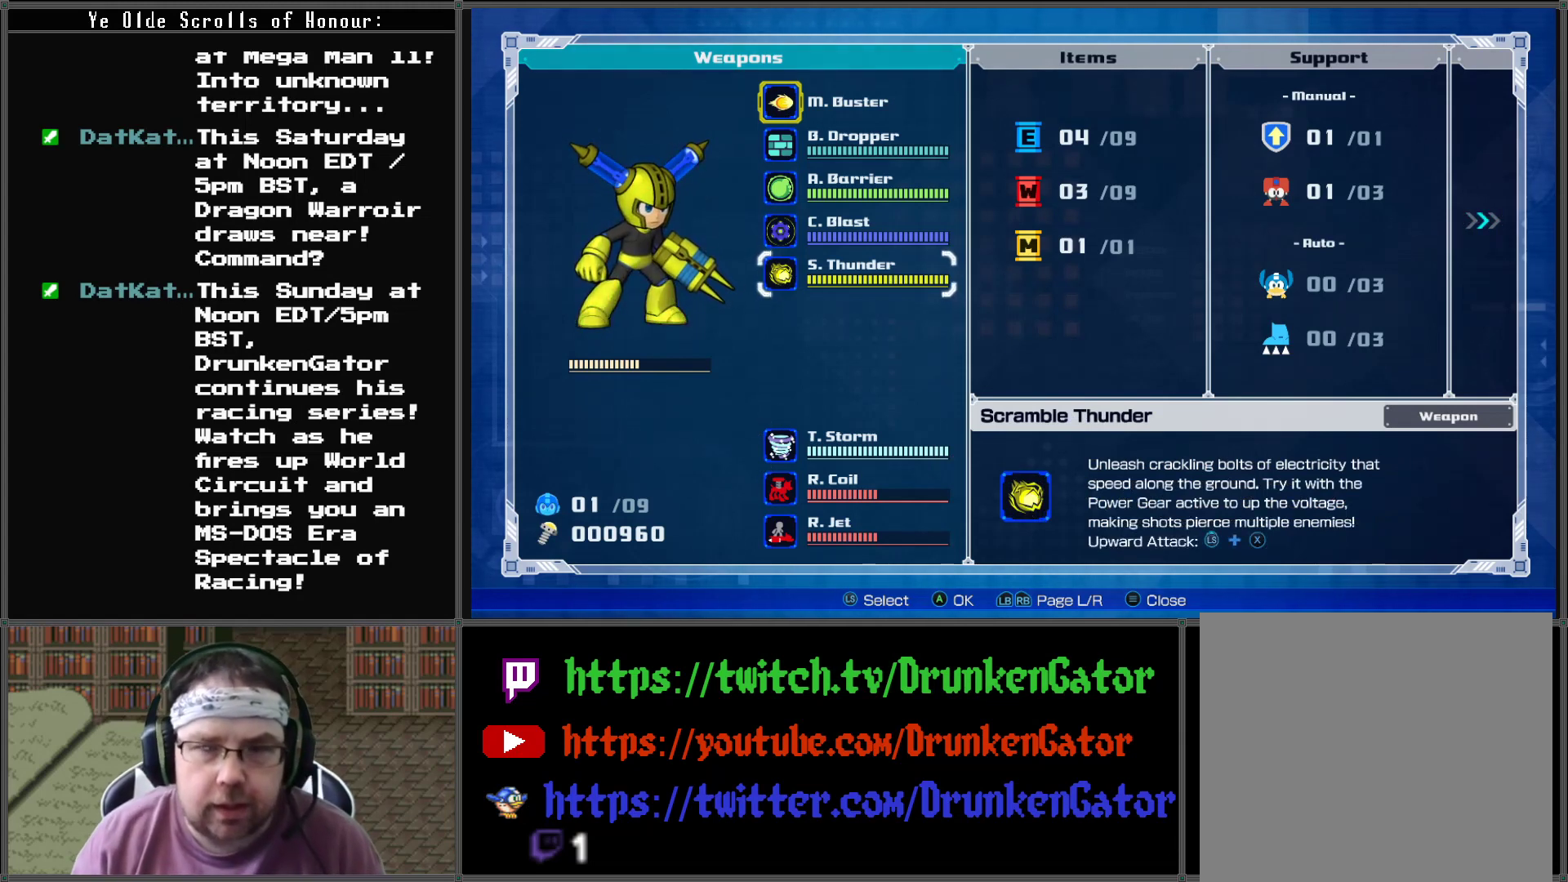
{"buttons": [], "left_stick": "center", "right_stick": "center", "events": []}
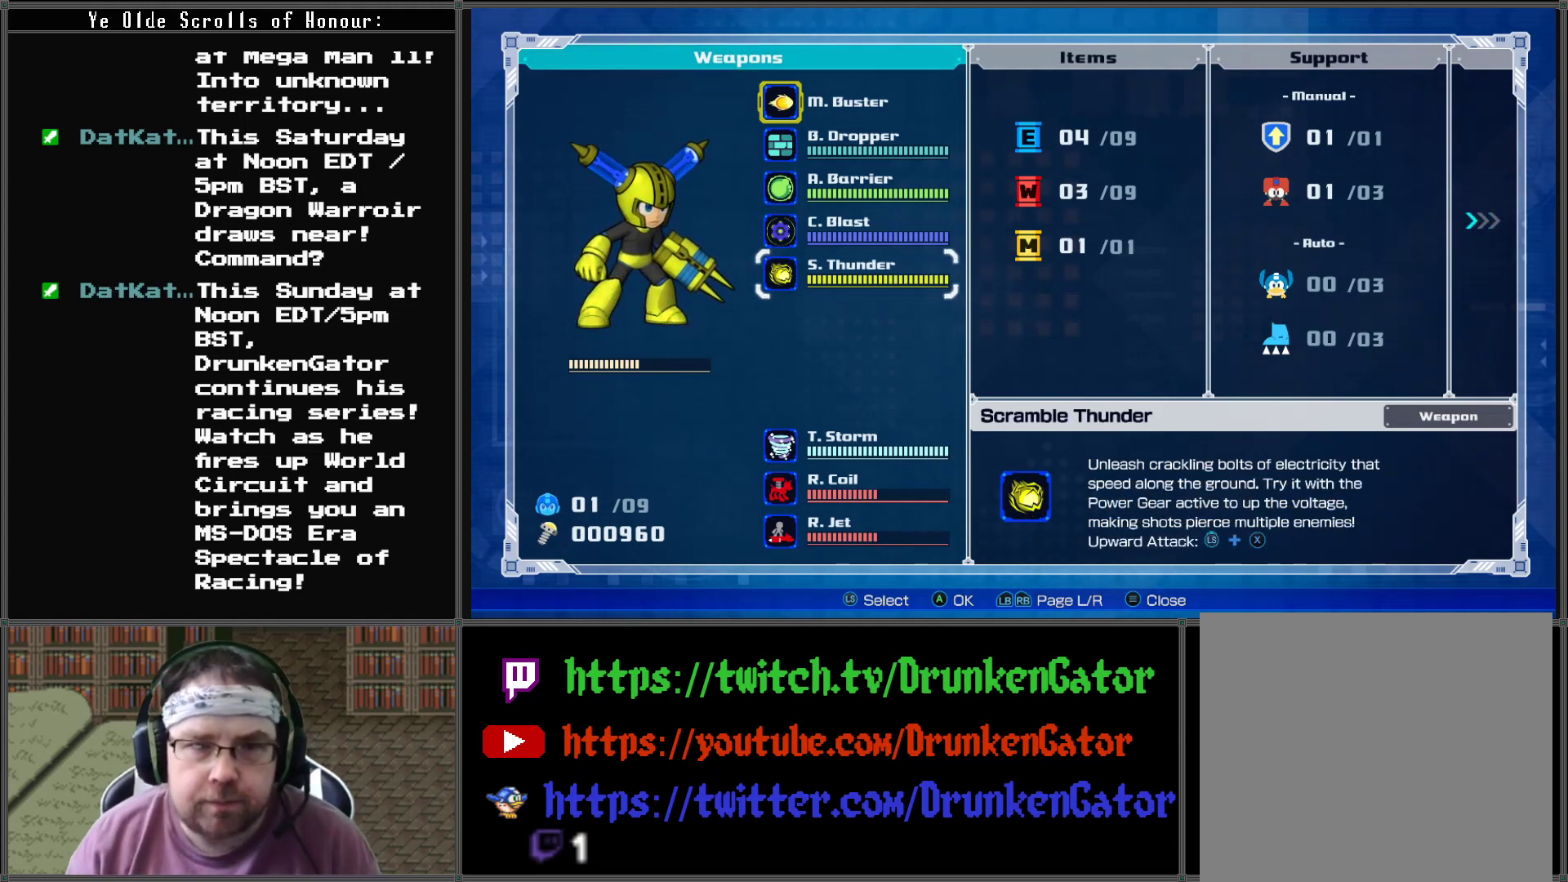
{"buttons": [], "left_stick": "center", "right_stick": "center", "events": []}
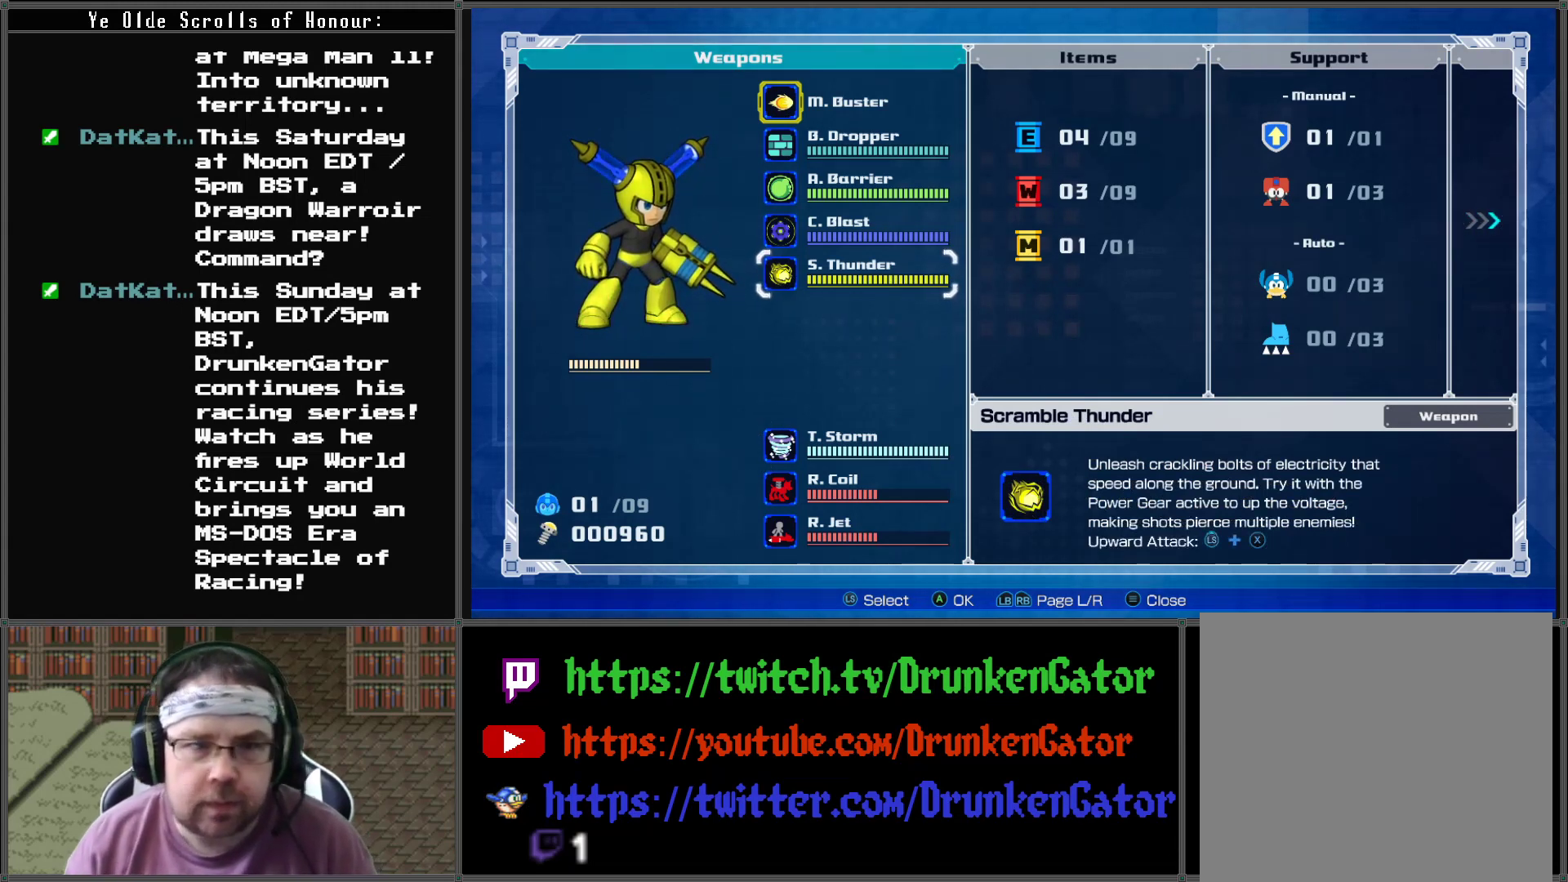
{"buttons": [], "left_stick": "center", "right_stick": "center", "events": [[67, "DPAD_UP", "down"], [200, "DPAD_UP", "up"]]}
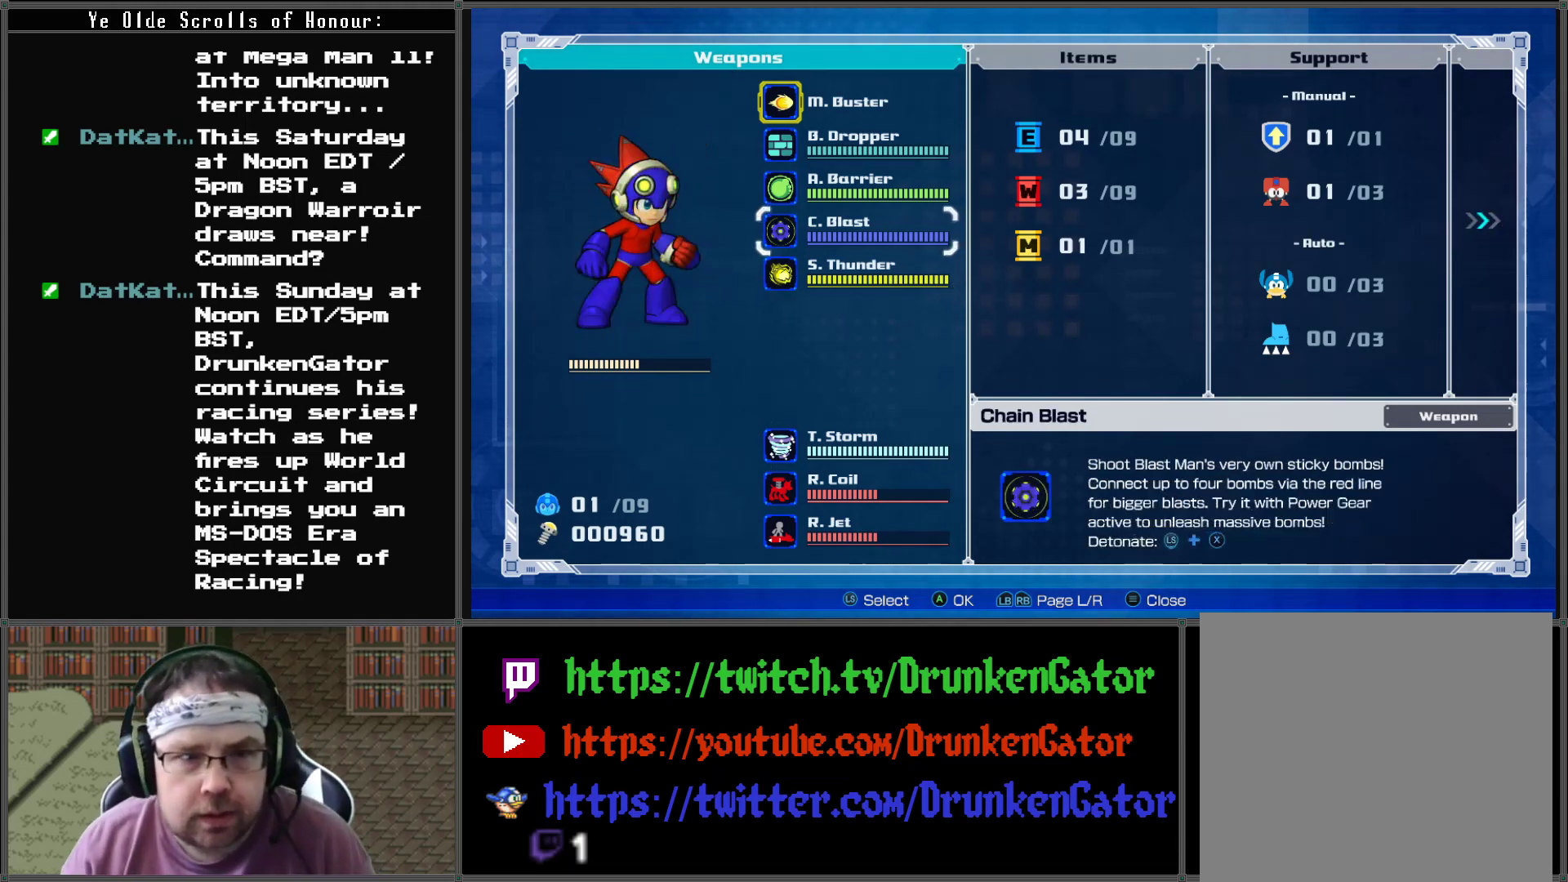
{"buttons": [], "left_stick": "center", "right_stick": "center", "events": []}
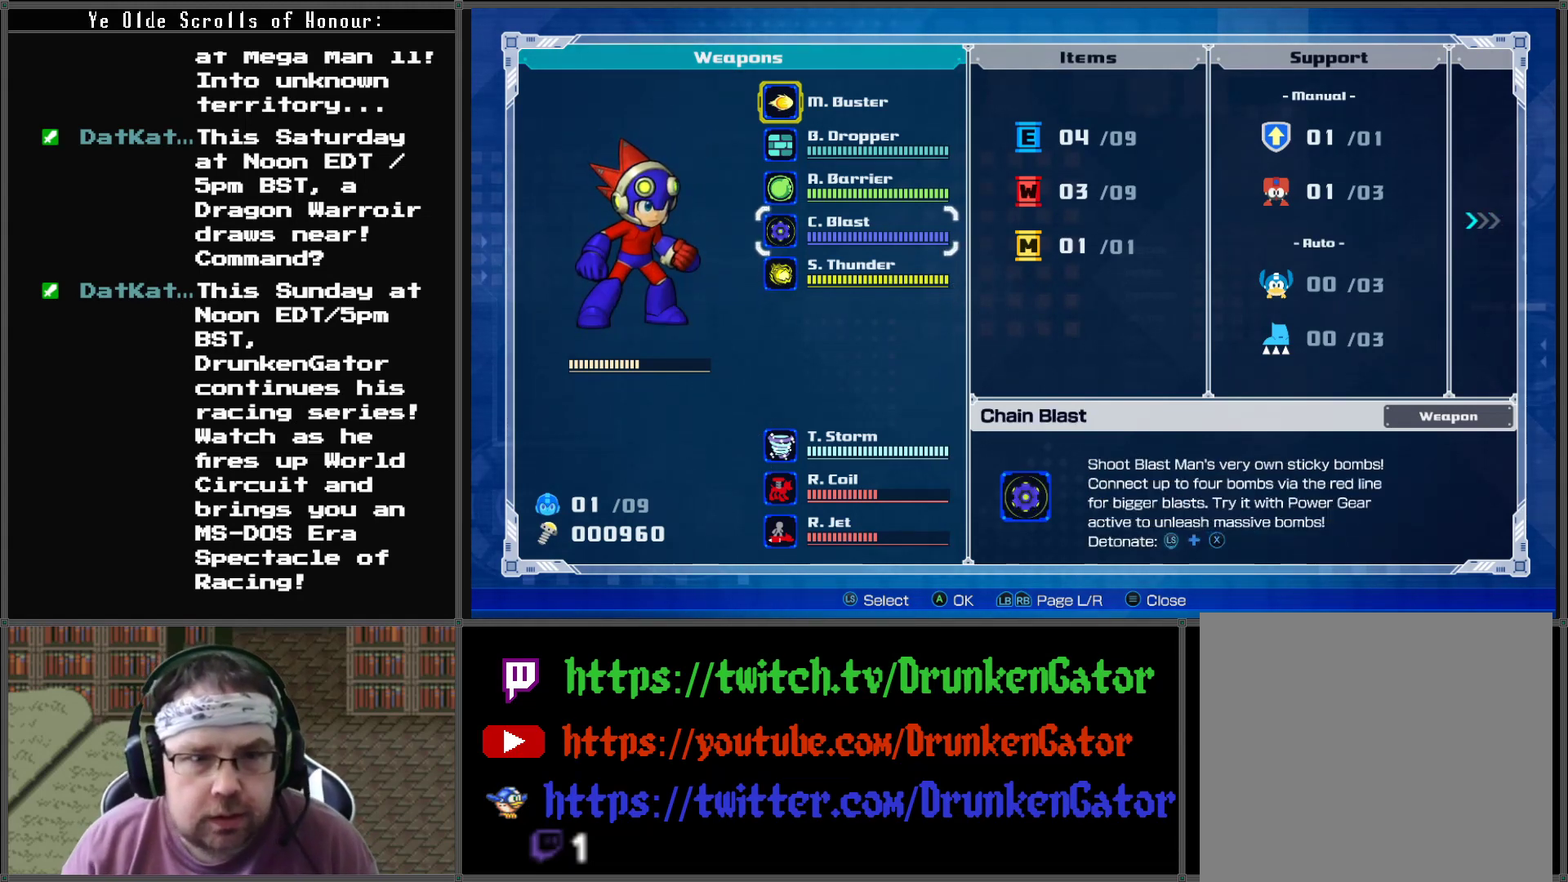
{"buttons": [], "left_stick": "center", "right_stick": "center", "events": [[300, "DPAD_UP", "down"], [467, "DPAD_UP", "up"]]}
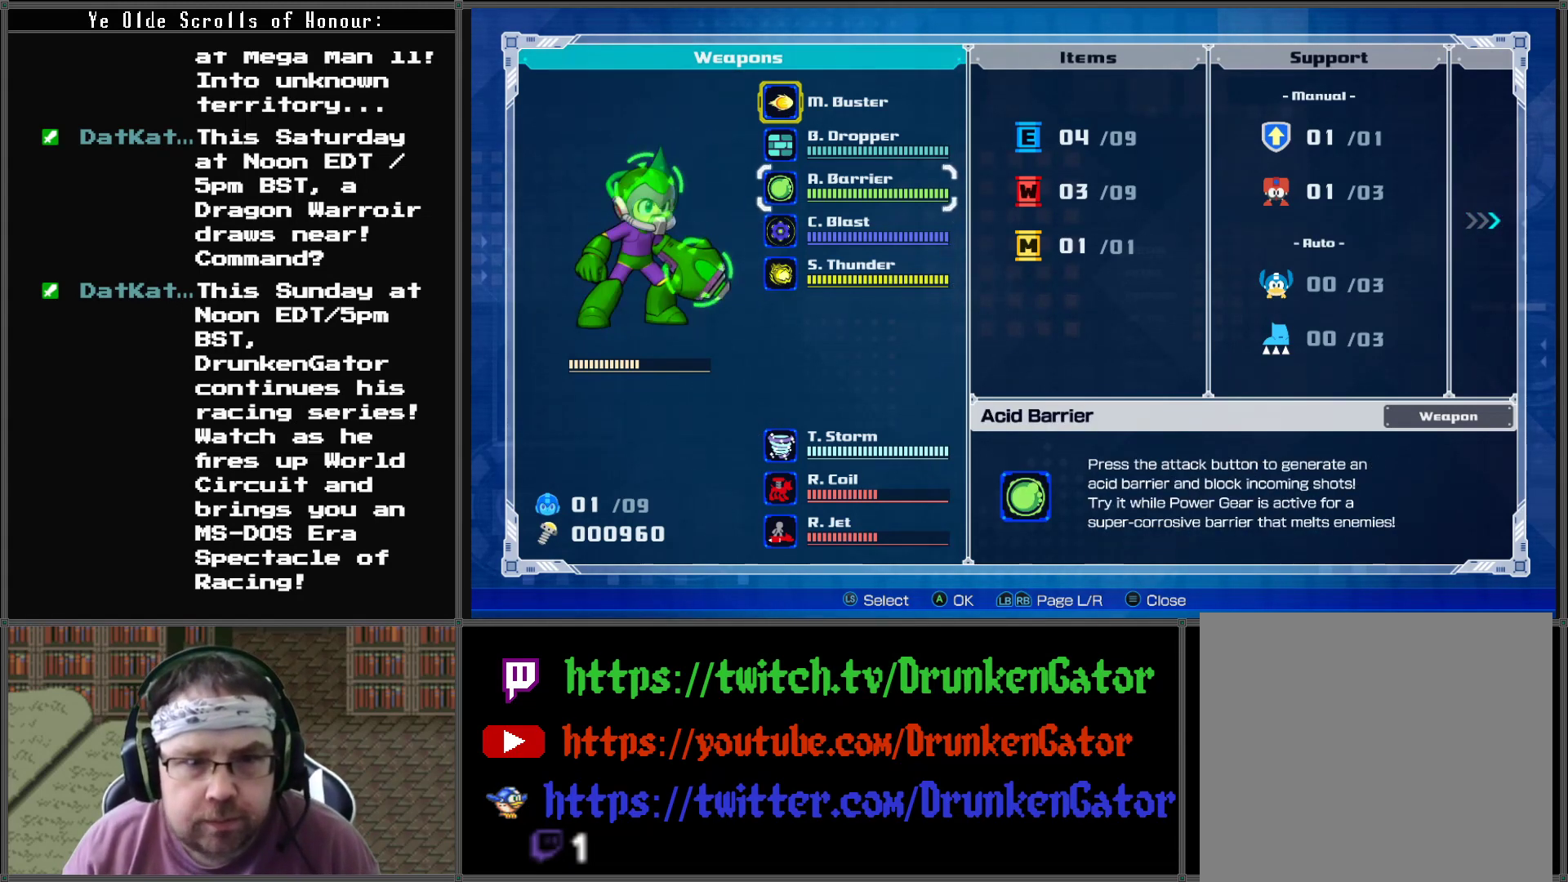
{"buttons": [], "left_stick": "center", "right_stick": "center", "events": [[400, "START", "down"], [467, "START", "up"]]}
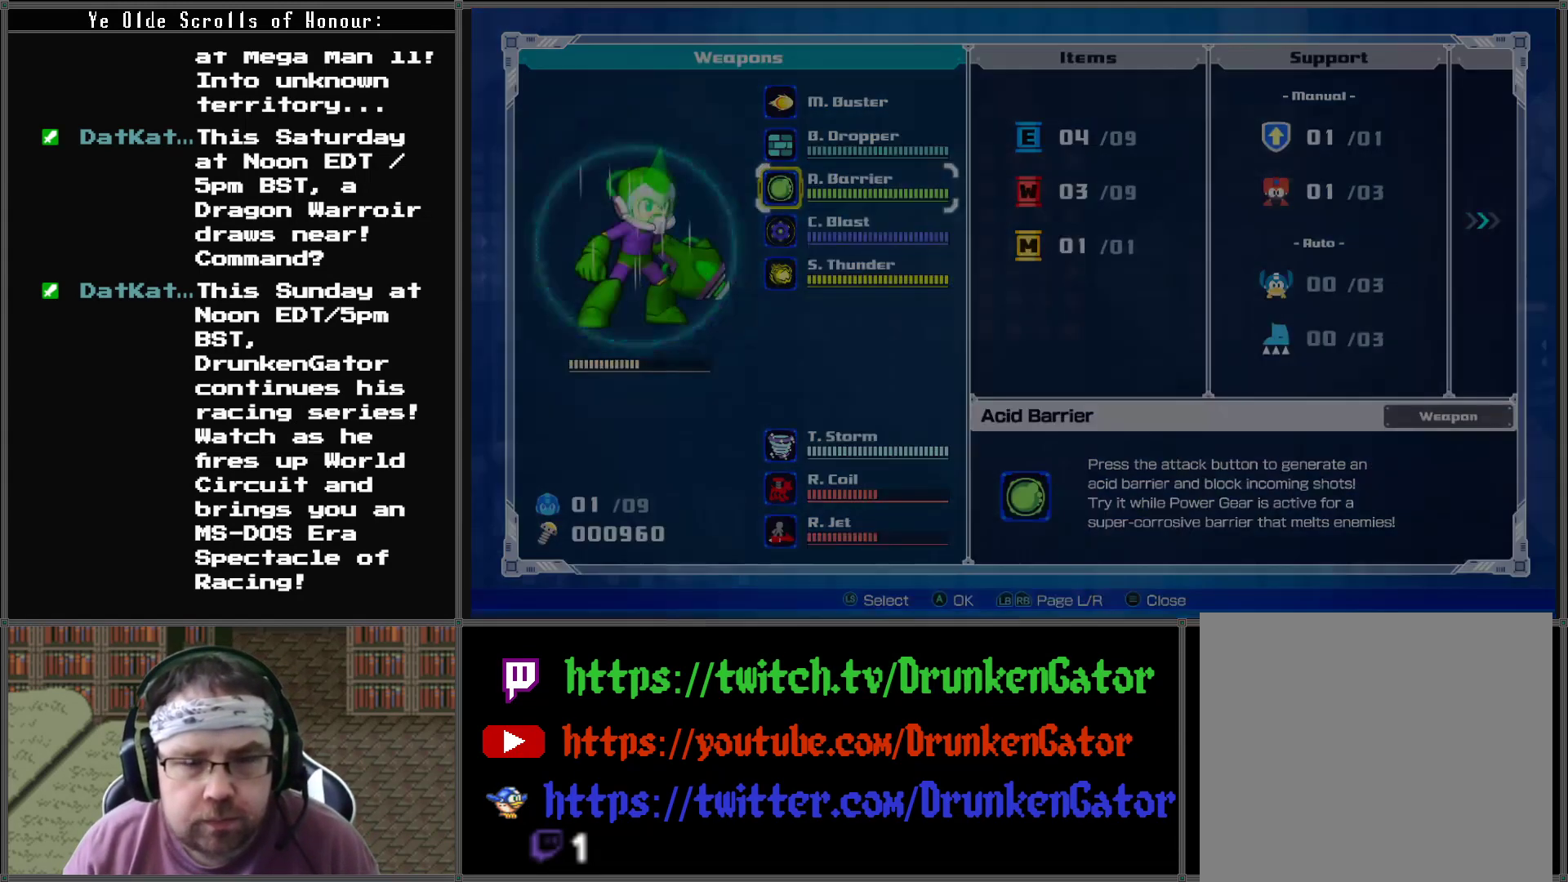
{"buttons": ["DPAD_DOWN", "DPAD_RIGHT"], "left_stick": "center", "right_stick": "center", "events": [[133, "DPAD_RIGHT", "down"], [267, "DPAD_DOWN", "down"]]}
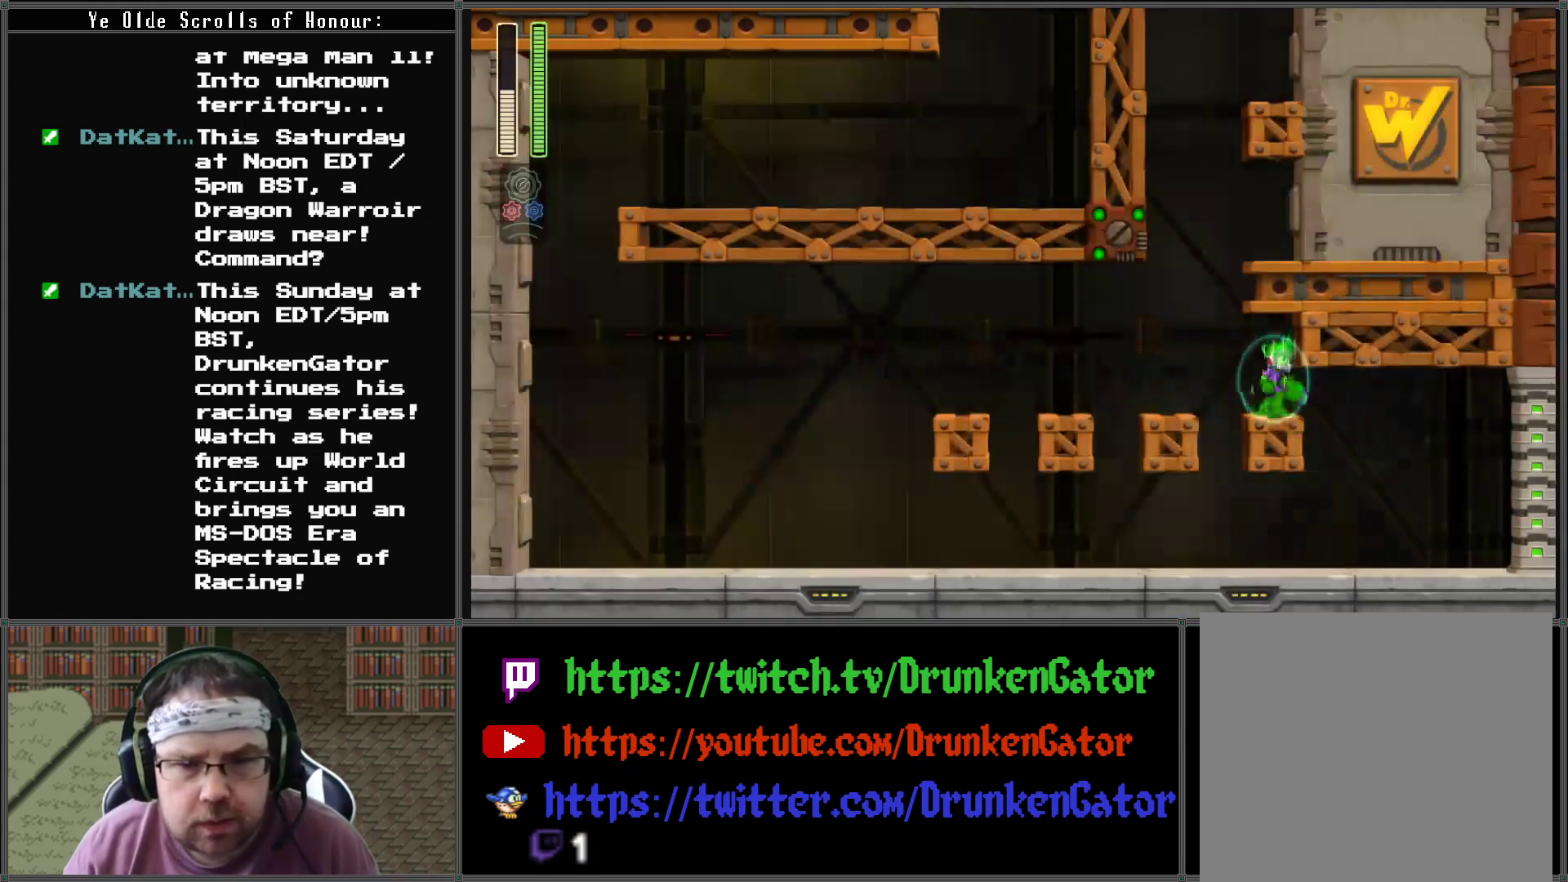
{"buttons": ["DPAD_DOWN", "DPAD_RIGHT"], "left_stick": "center", "right_stick": "center", "events": [[100, "A", "down"], [467, "A", "up"]]}
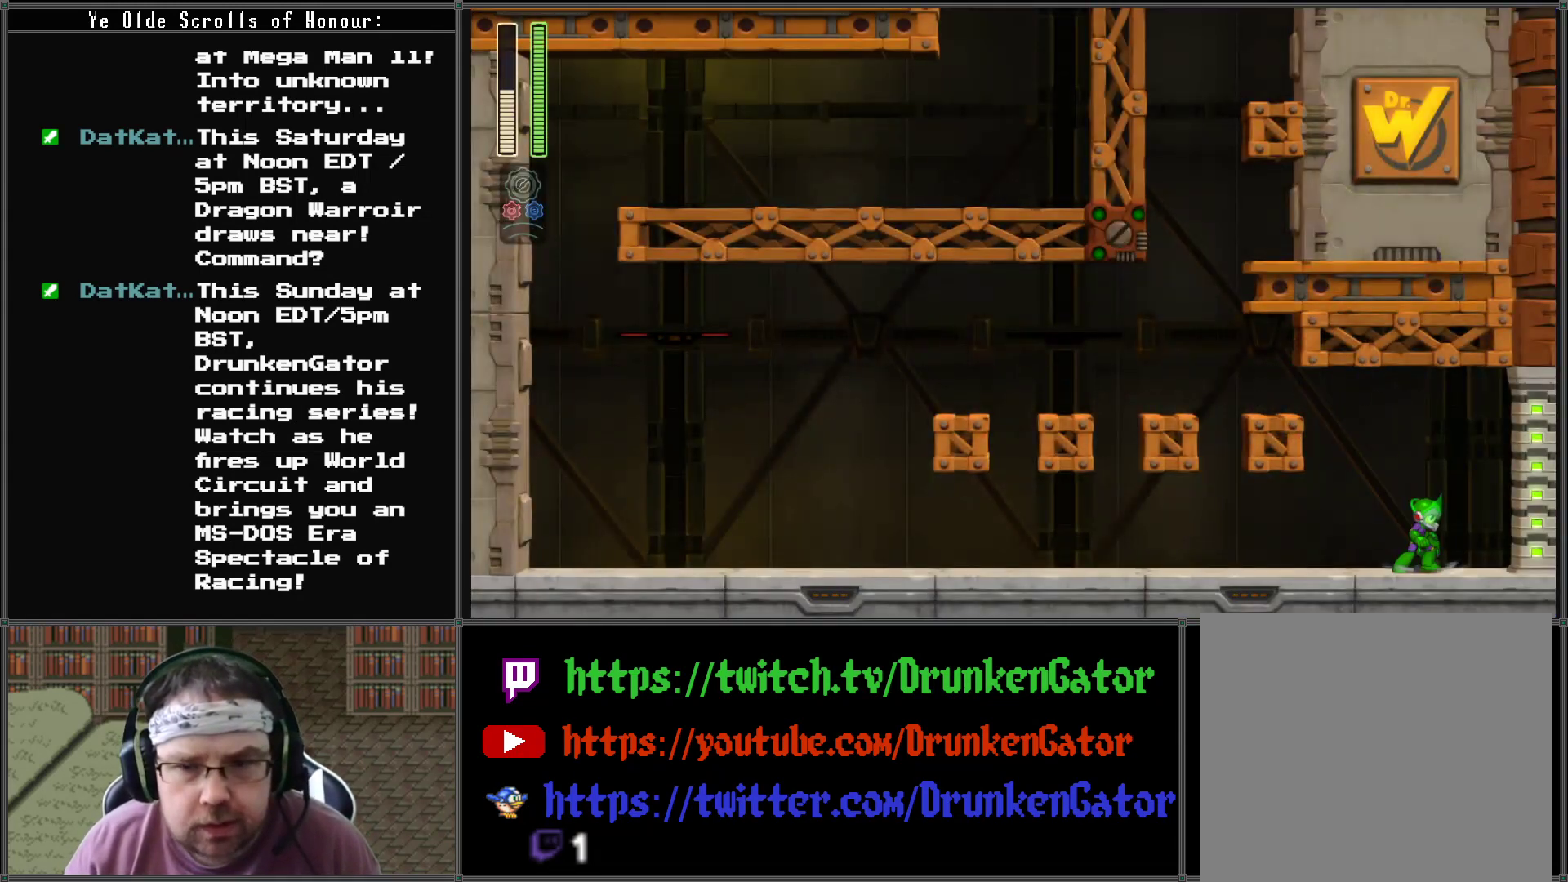
{"buttons": ["A", "DPAD_RIGHT"], "left_stick": "center", "right_stick": "center", "events": [[133, "A", "down"], [467, "DPAD_DOWN", "up"]]}
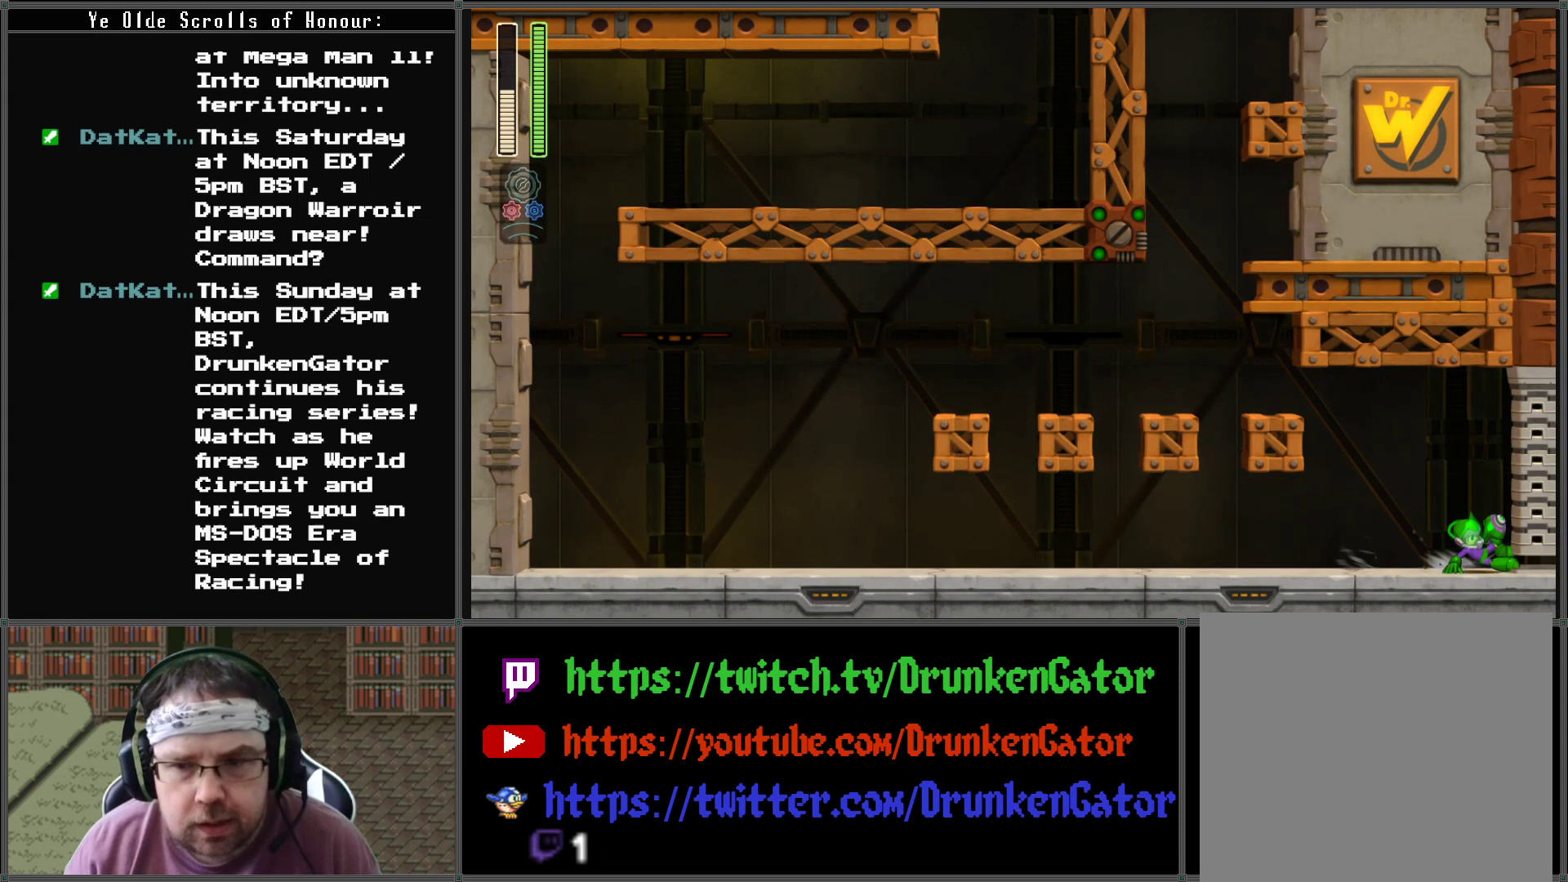
{"buttons": [], "left_stick": "center", "right_stick": "center", "events": [[67, "A", "up"], [133, "DPAD_RIGHT", "up"]]}
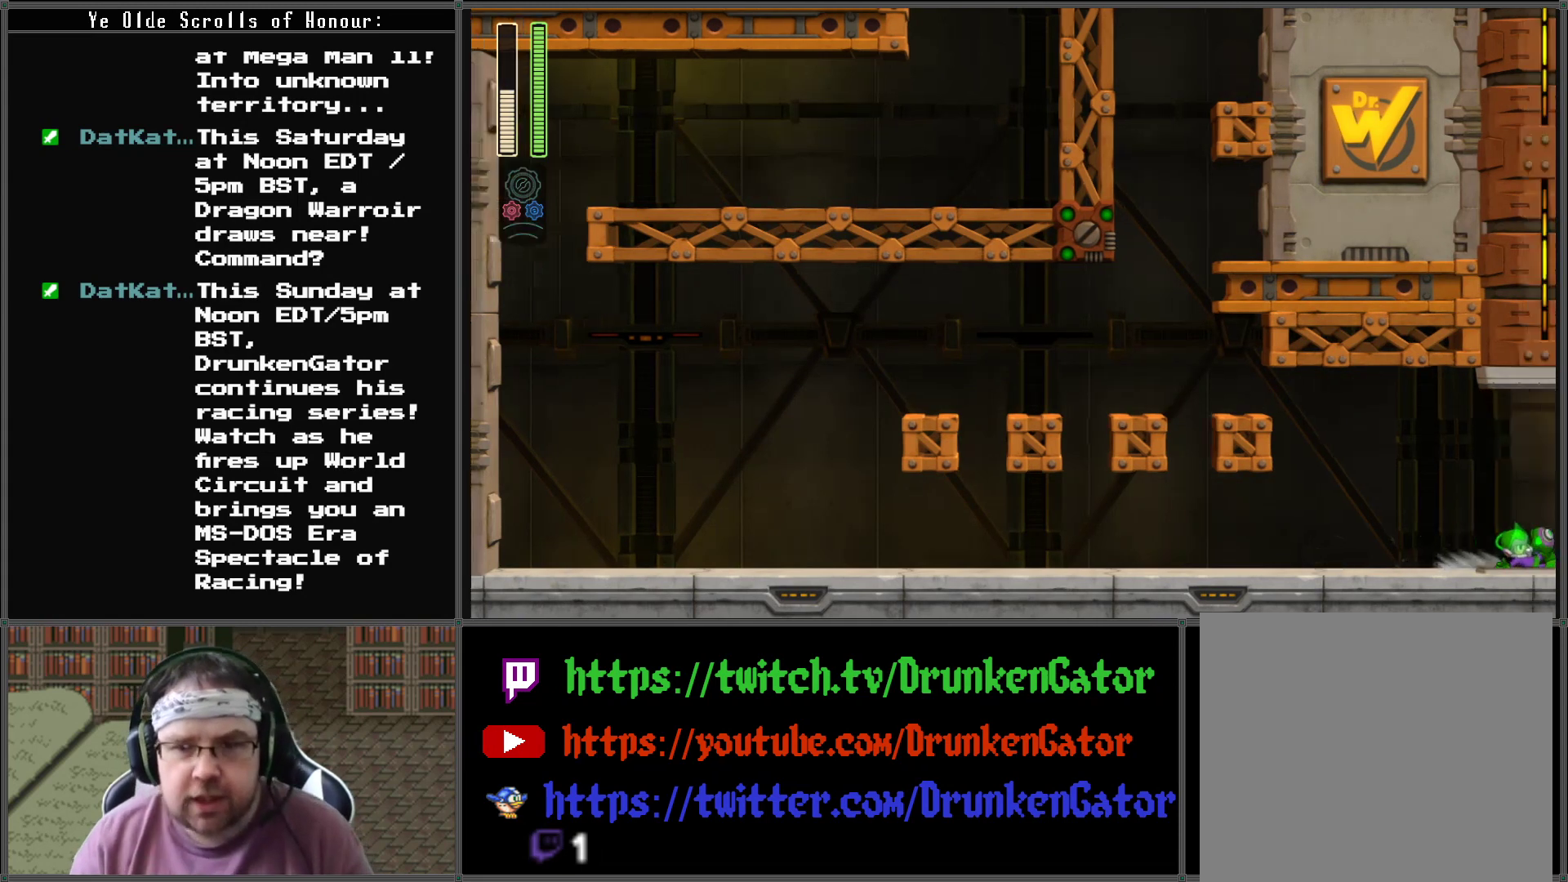
{"buttons": ["DPAD_RIGHT"], "left_stick": "center", "right_stick": "center", "events": [[100, "DPAD_RIGHT", "down"]]}
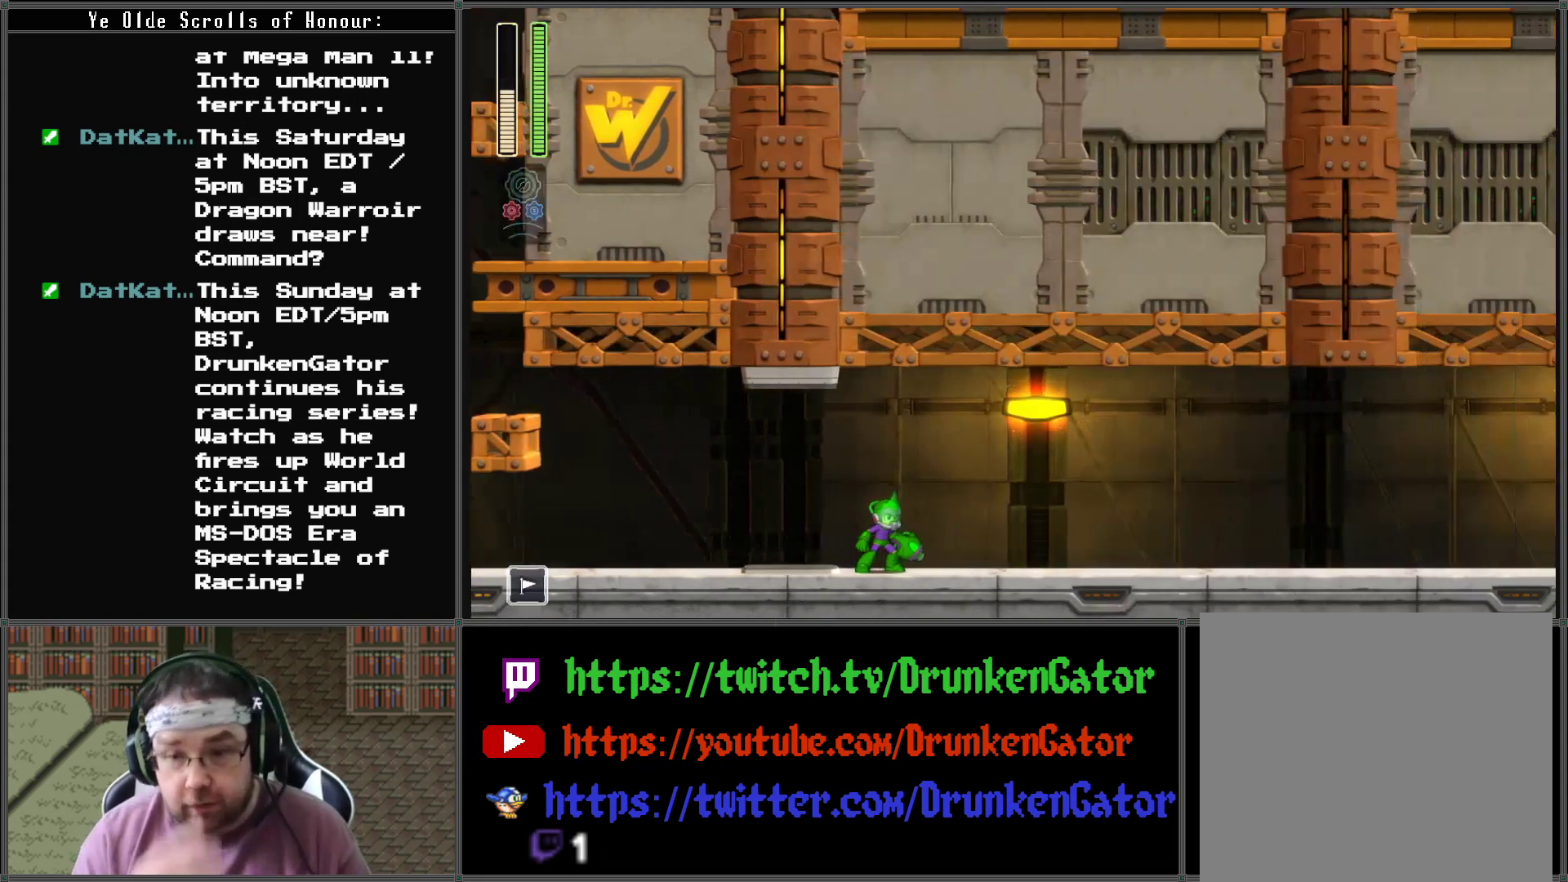
{"buttons": ["DPAD_RIGHT"], "left_stick": "center", "right_stick": "center", "events": []}
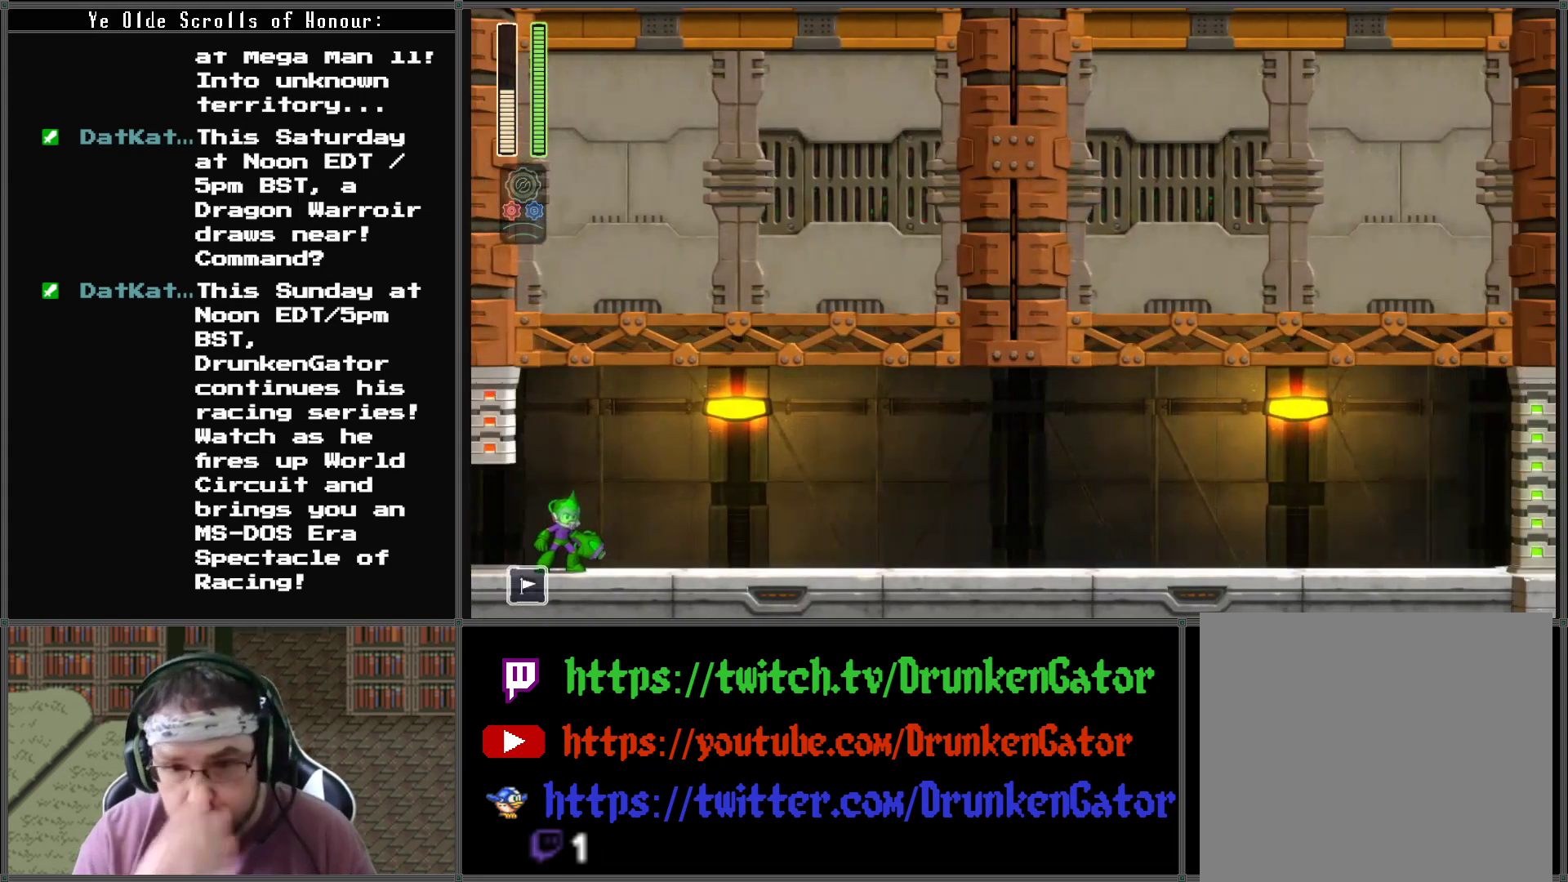
{"buttons": ["DPAD_RIGHT"], "left_stick": "center", "right_stick": "center", "events": []}
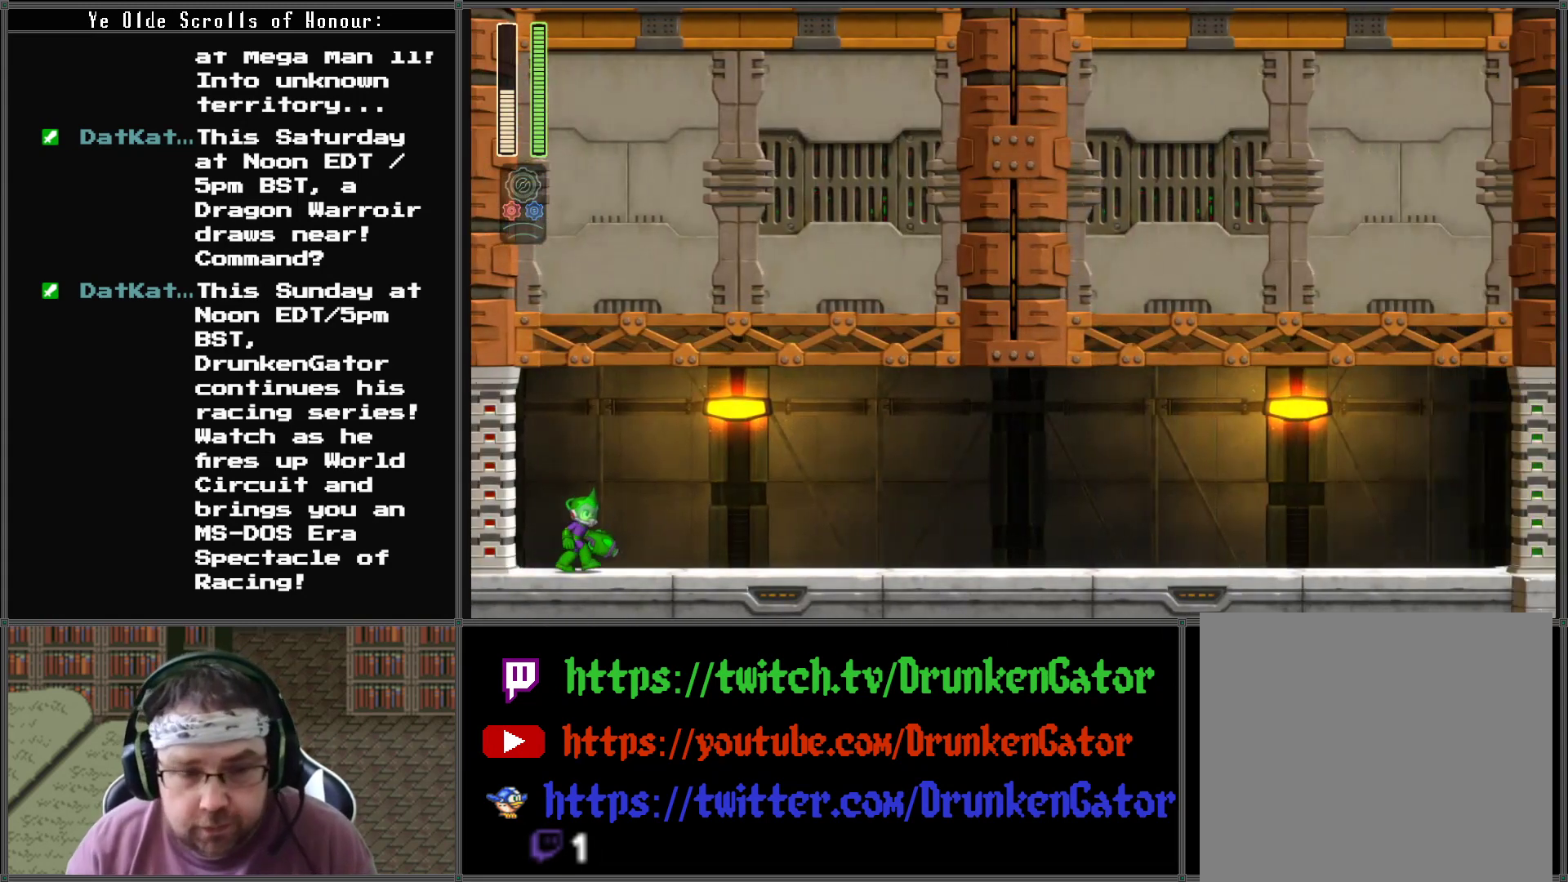
{"buttons": ["A", "DPAD_DOWN", "DPAD_RIGHT"], "left_stick": "center", "right_stick": "center", "events": [[367, "DPAD_DOWN", "down"], [400, "A", "down"]]}
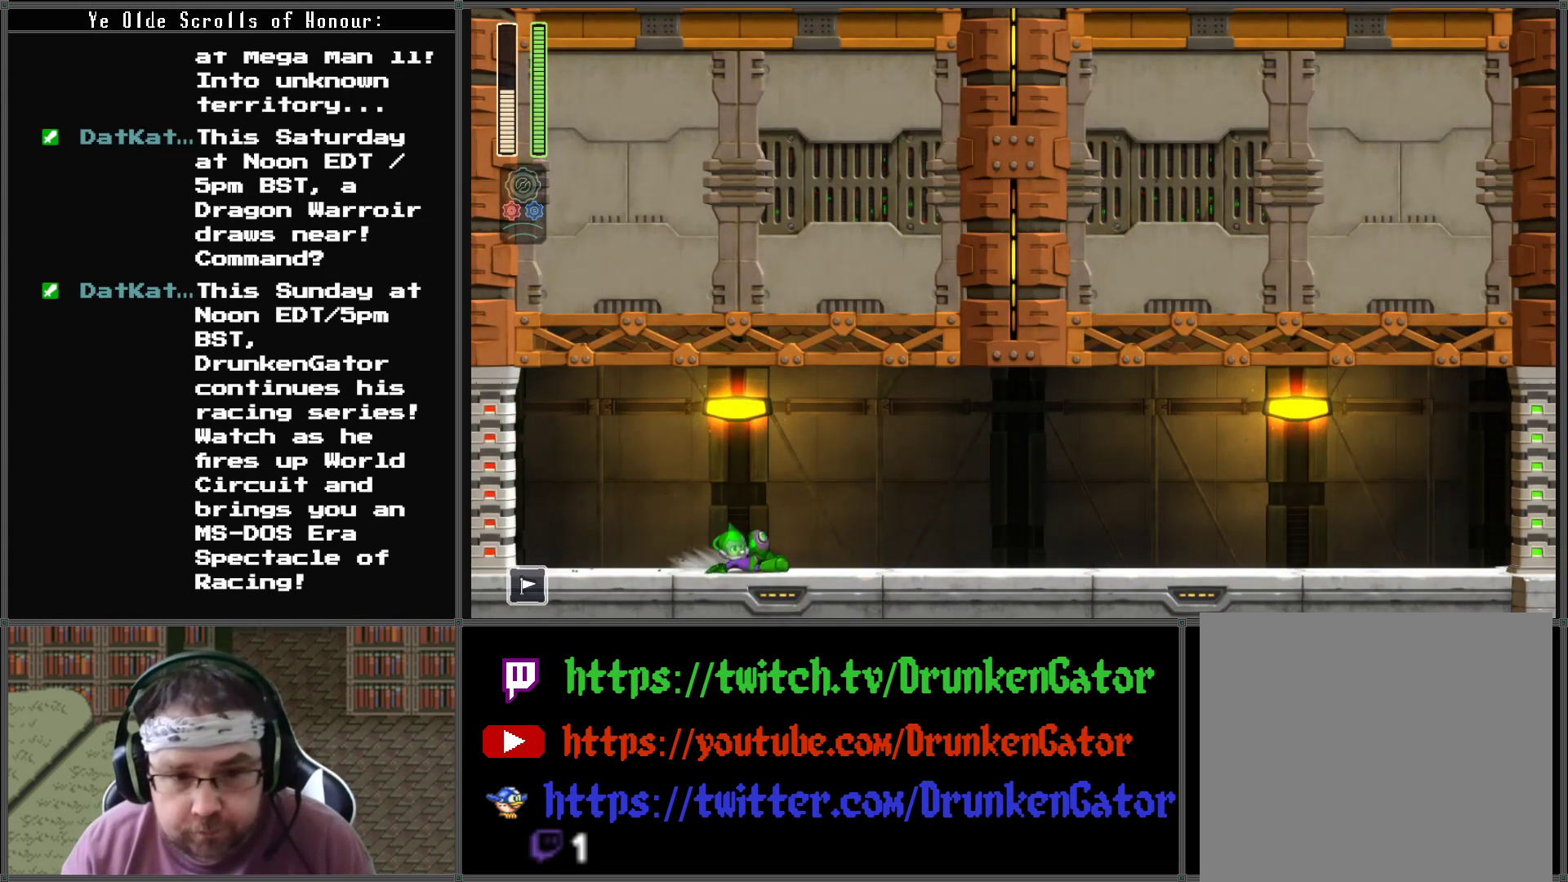
{"buttons": ["A", "DPAD_DOWN", "DPAD_RIGHT"], "left_stick": "center", "right_stick": "center", "events": [[200, "A", "up"], [333, "A", "down"]]}
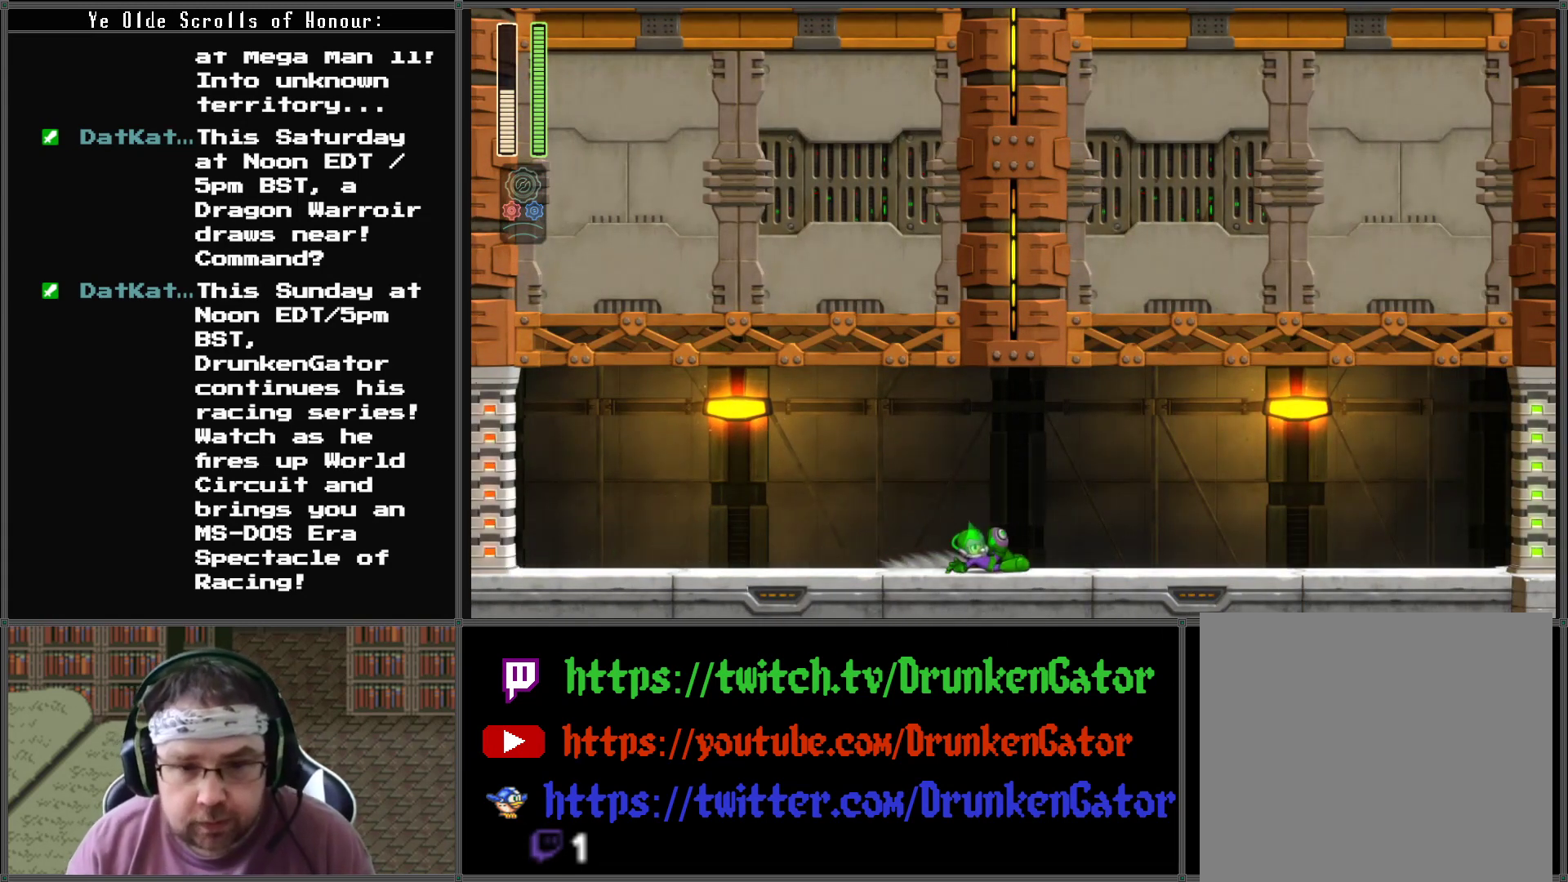
{"buttons": ["A", "DPAD_DOWN", "DPAD_RIGHT"], "left_stick": "center", "right_stick": "center", "events": [[100, "A", "up"], [267, "A", "down"]]}
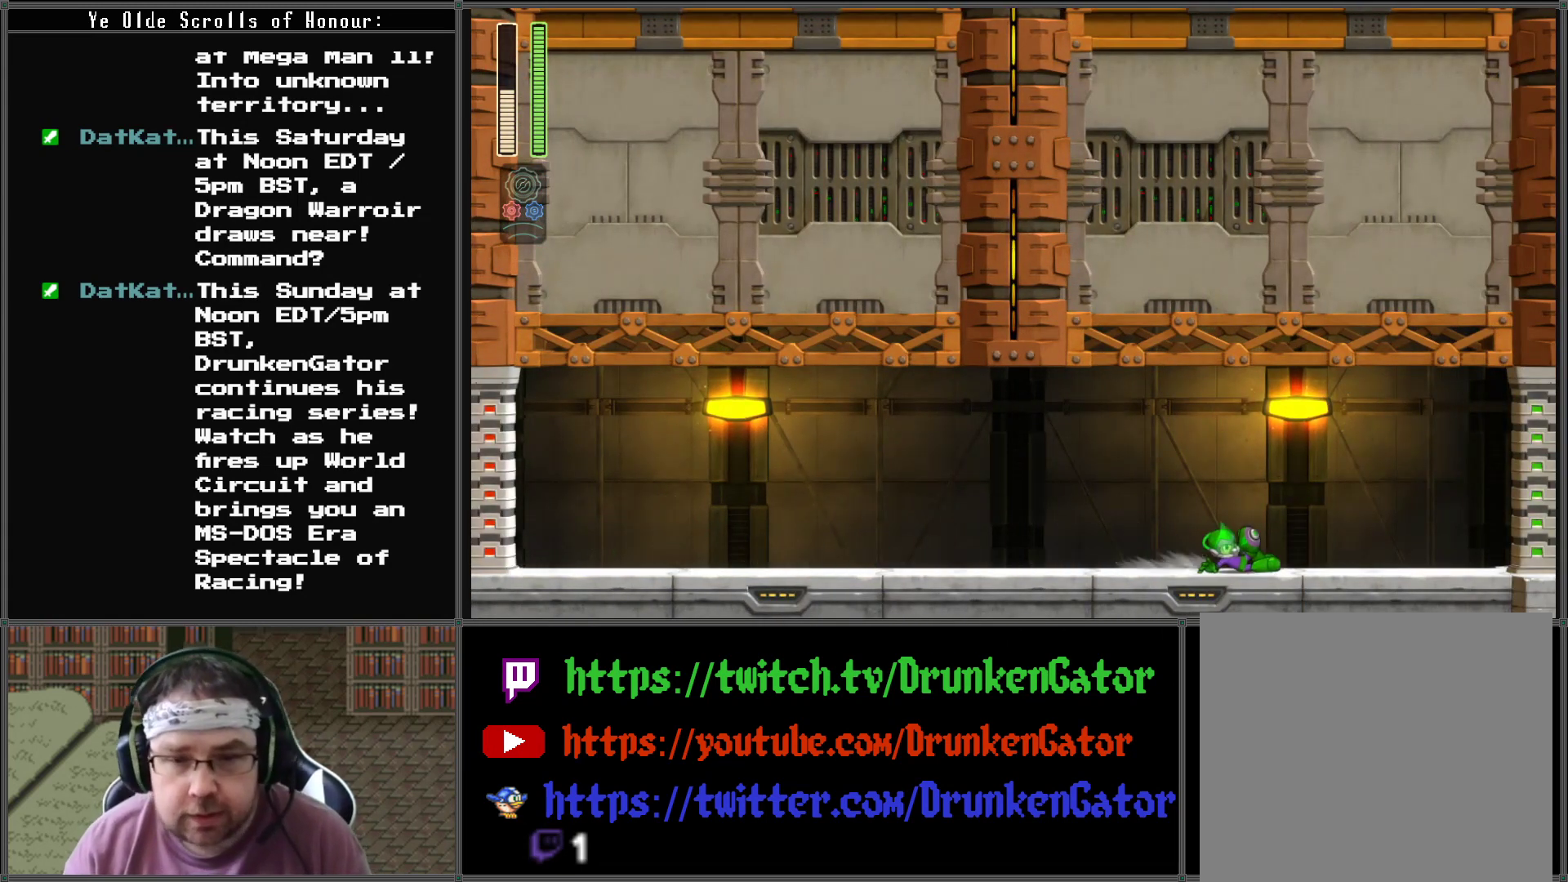
{"buttons": ["DPAD_RIGHT"], "left_stick": "center", "right_stick": "center", "events": [[33, "A", "up"], [167, "A", "down"], [400, "DPAD_DOWN", "up"], [500, "A", "up"]]}
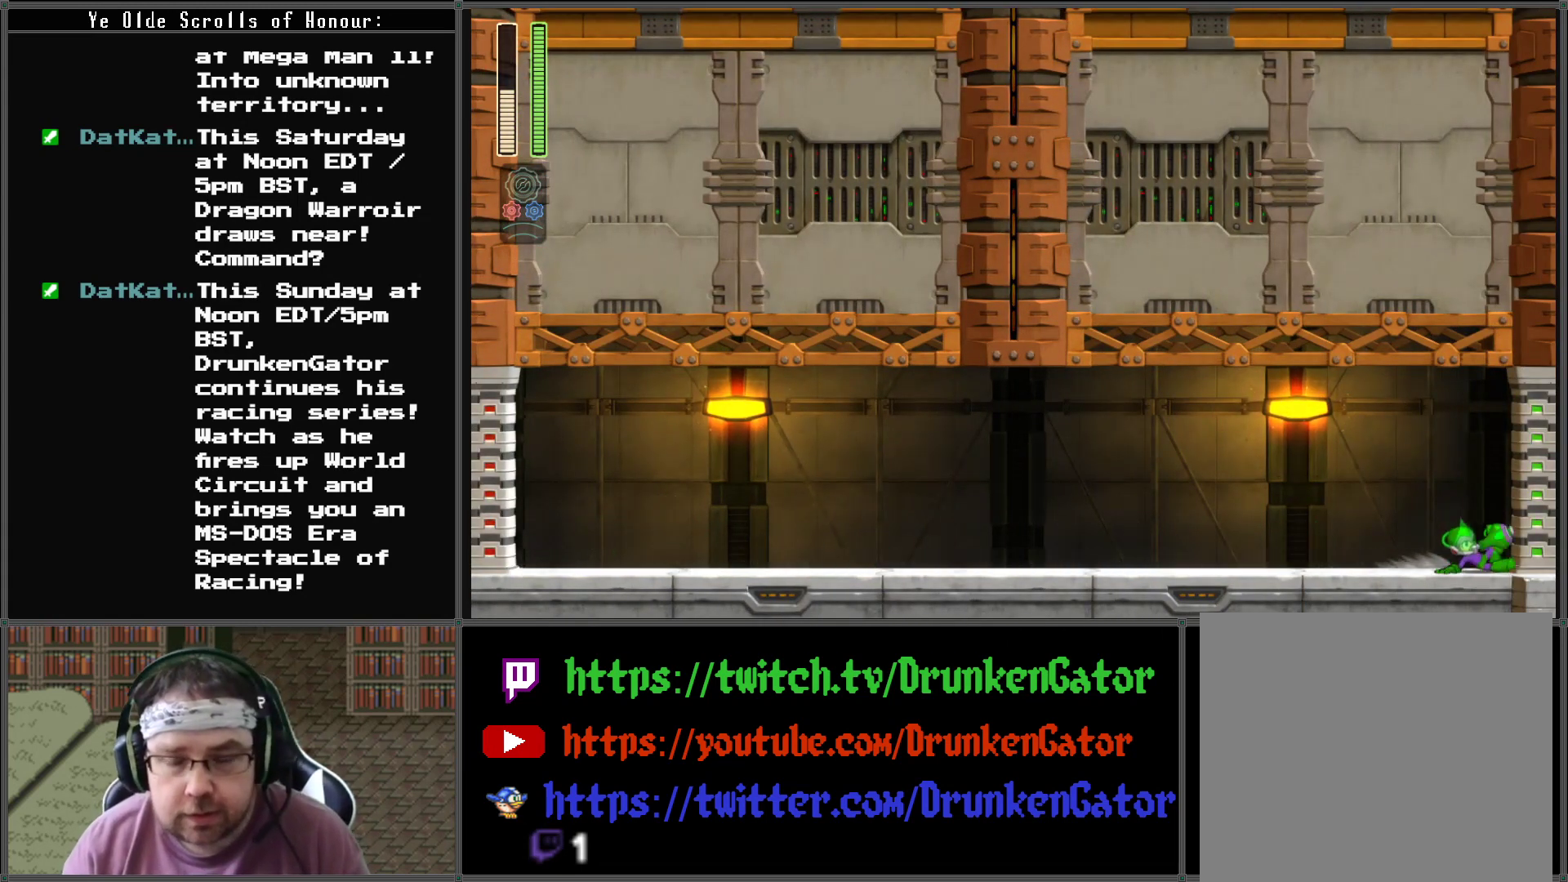
{"buttons": ["DPAD_RIGHT"], "left_stick": "center", "right_stick": "center", "events": []}
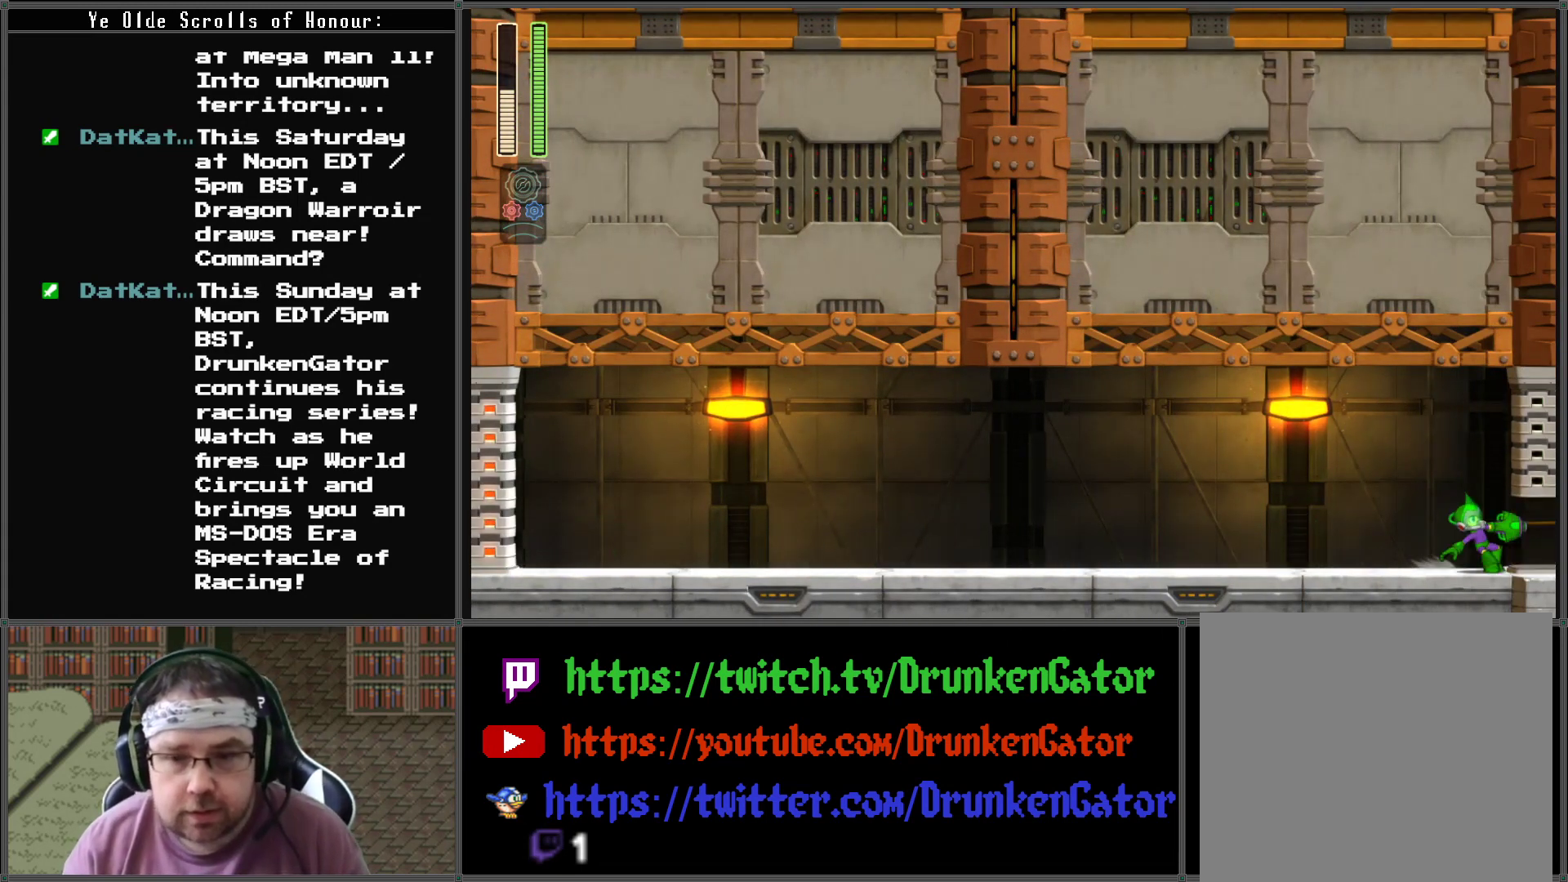
{"buttons": [], "left_stick": "center", "right_stick": "center", "events": [[200, "DPAD_RIGHT", "up"]]}